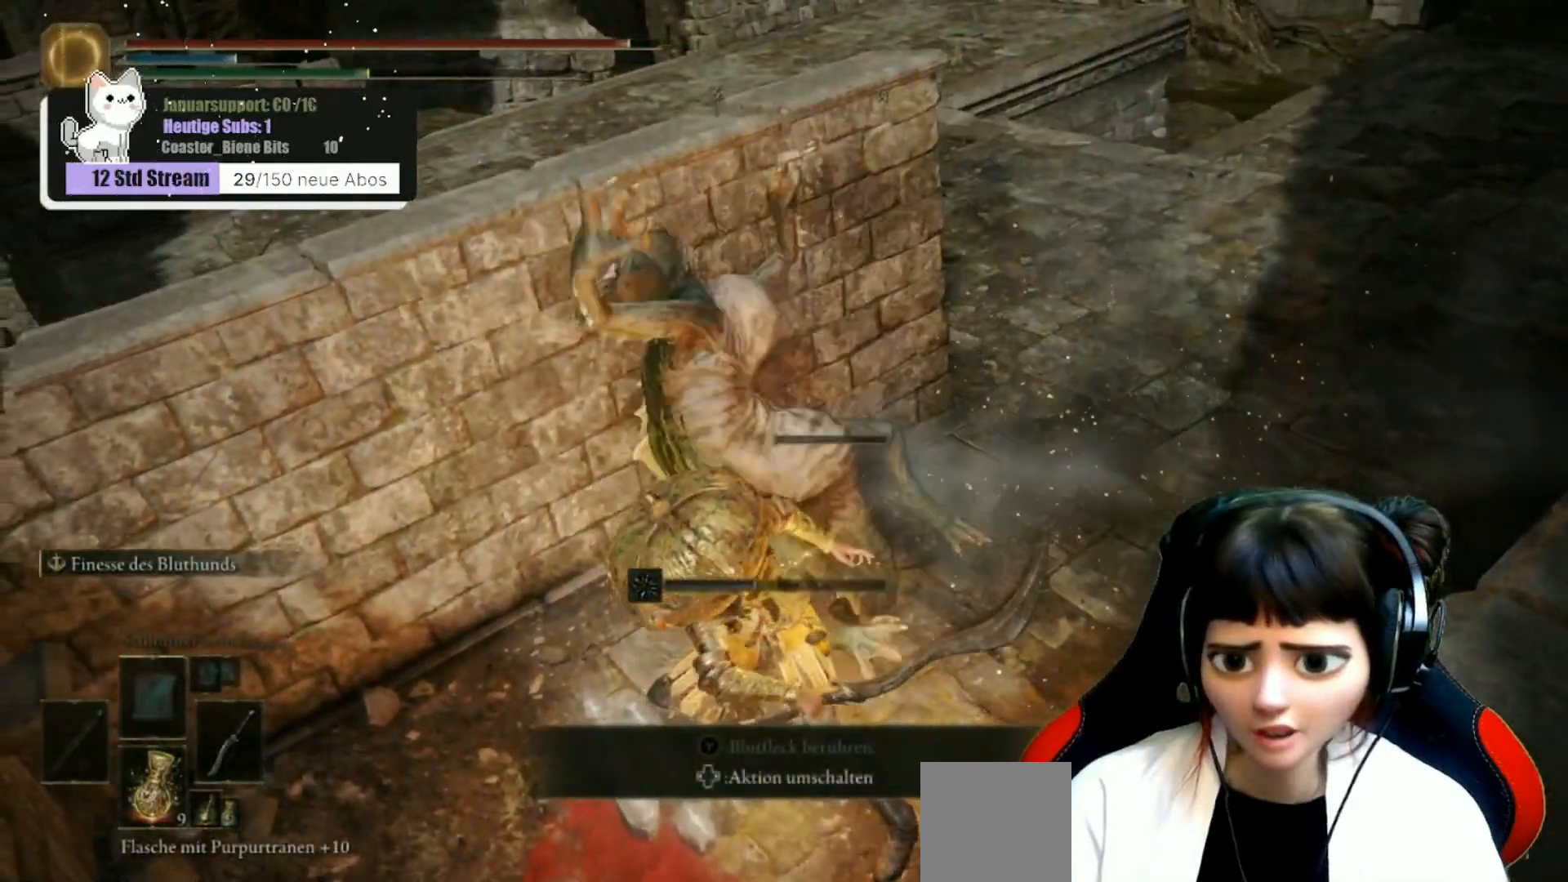
Gameplay with a controller (Xbox layout); each line is a JSON object with the inputs held at the frame after it. "events" lists button and stick changes between this image and that frame as [ms after this image, input, new state], when the widget could be followed in between.
{"buttons": [], "left_stick": "center", "right_stick": "center", "events": [[383, "left_stick", "center"]]}
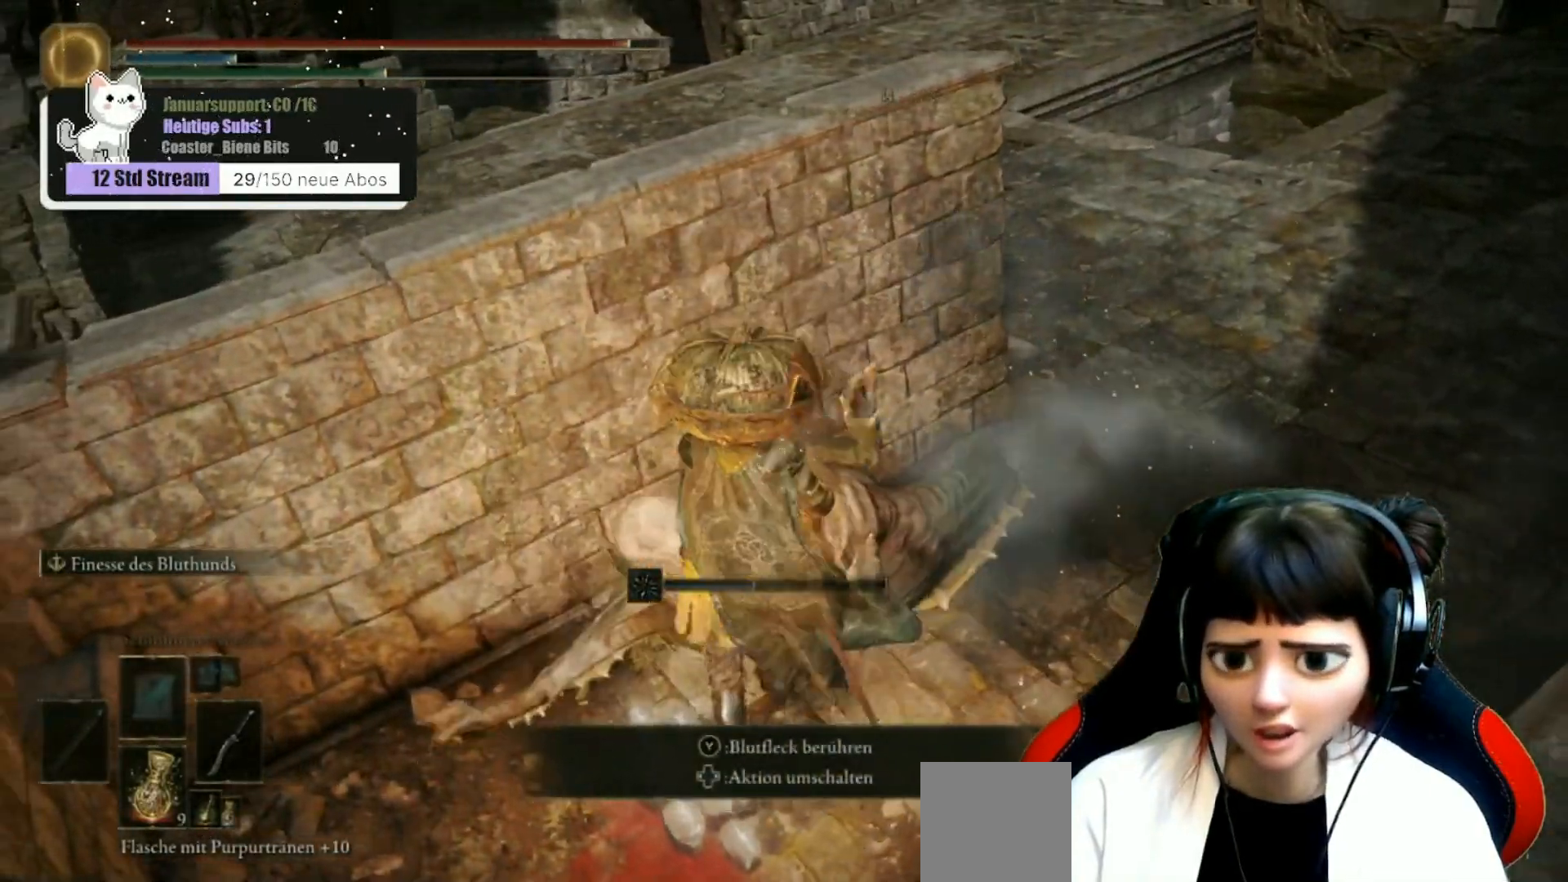
{"buttons": ["B"], "left_stick": "up-right", "right_stick": "center", "events": [[17, "left_stick", "up-right"], [267, "B", "down"], [350, "B", "up"], [433, "B", "down"]]}
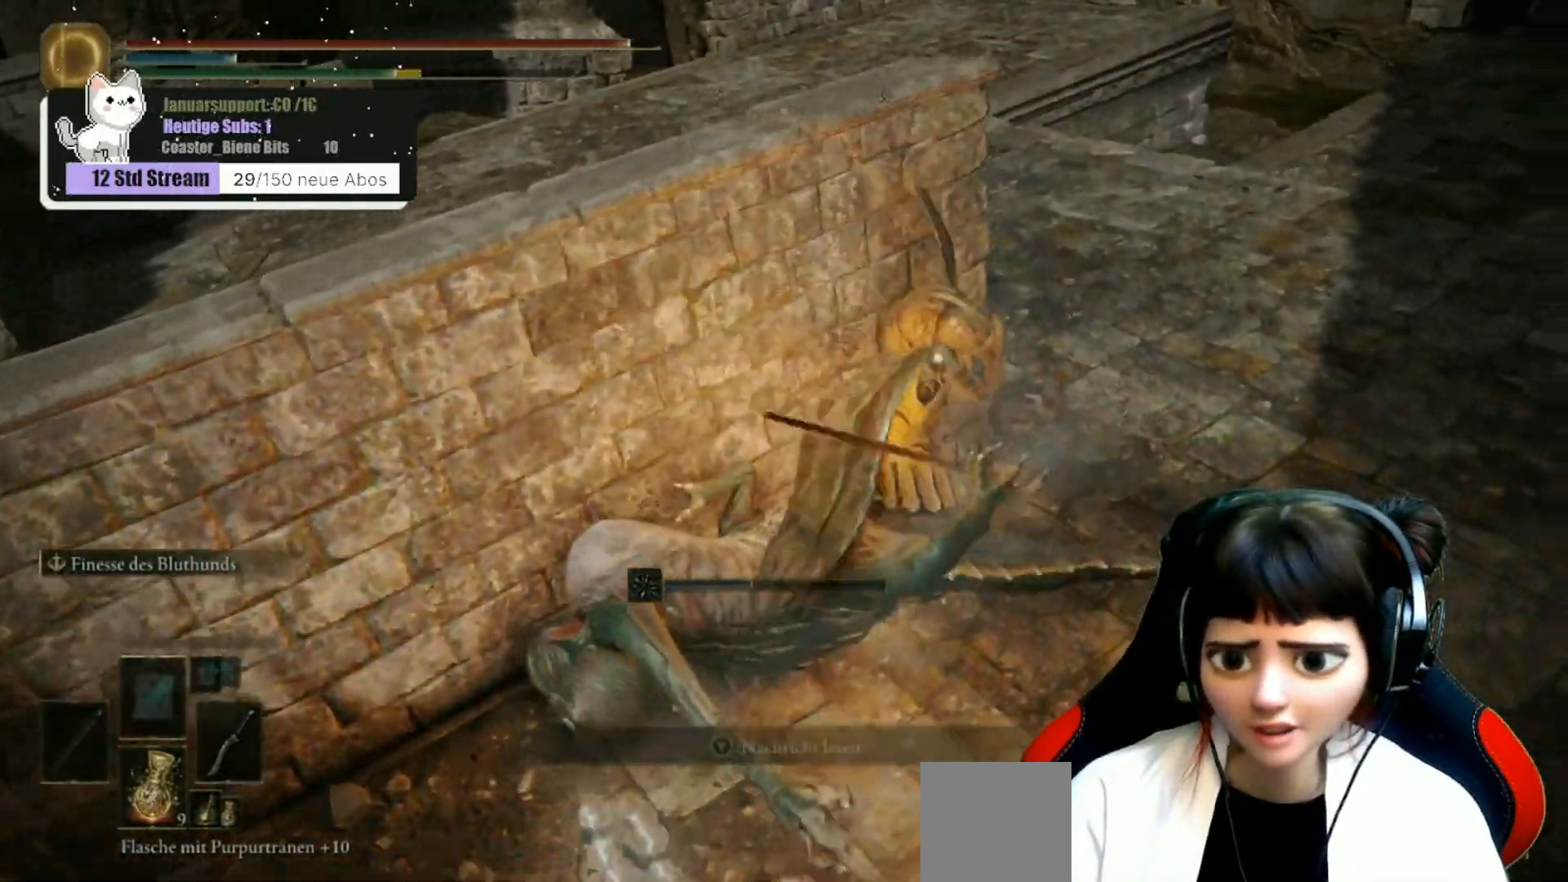
{"buttons": [], "left_stick": "up-right", "right_stick": "left", "events": [[17, "B", "up"], [267, "right_stick", "left"]]}
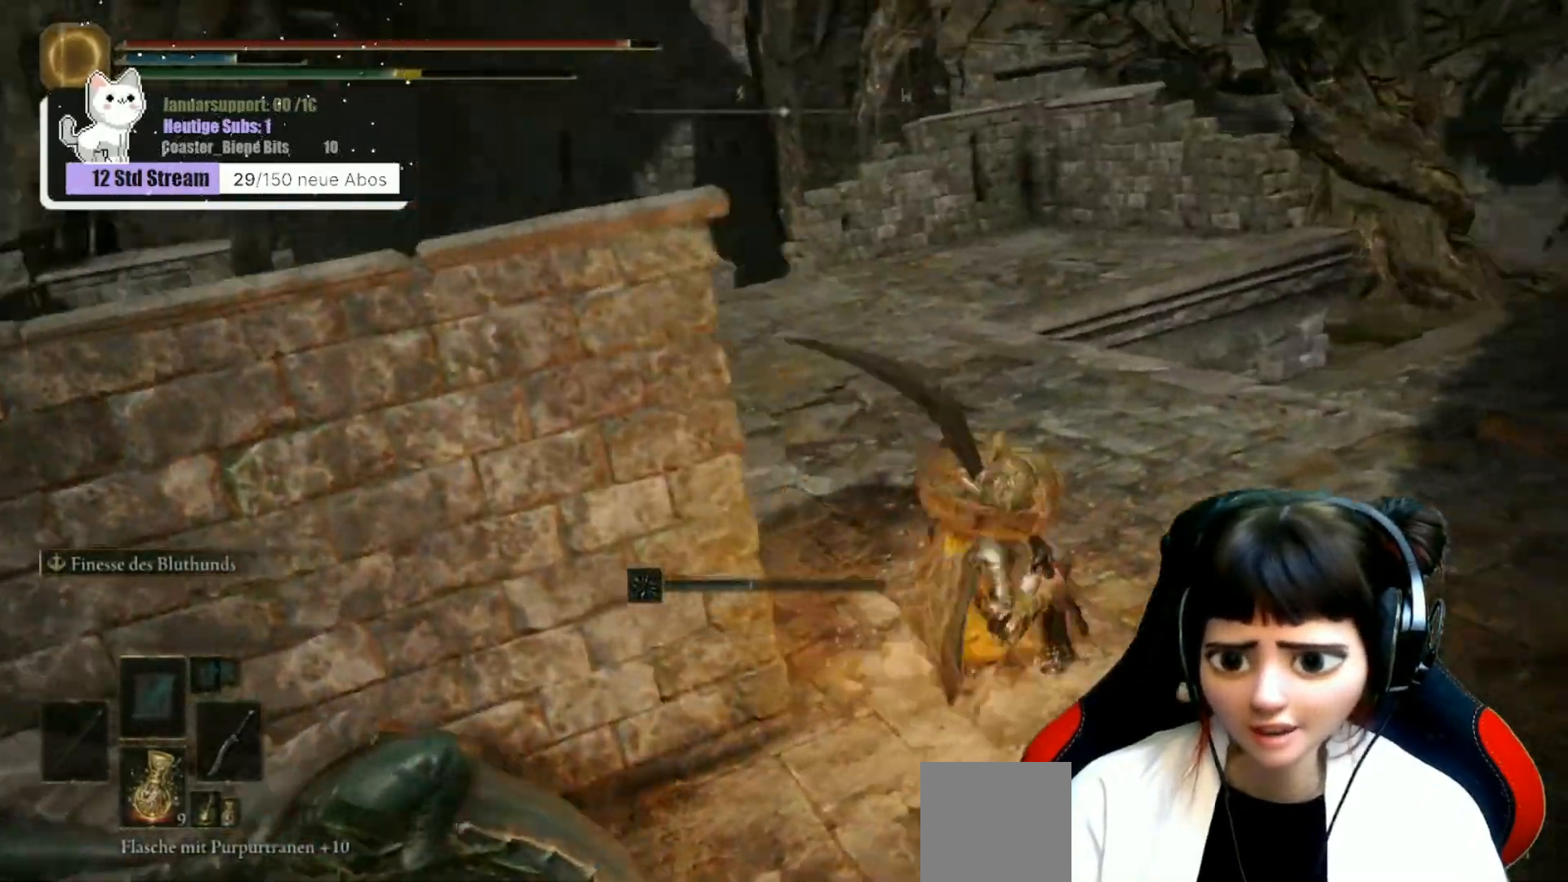
{"buttons": [], "left_stick": "right", "right_stick": "left", "events": [[417, "left_stick", "right"]]}
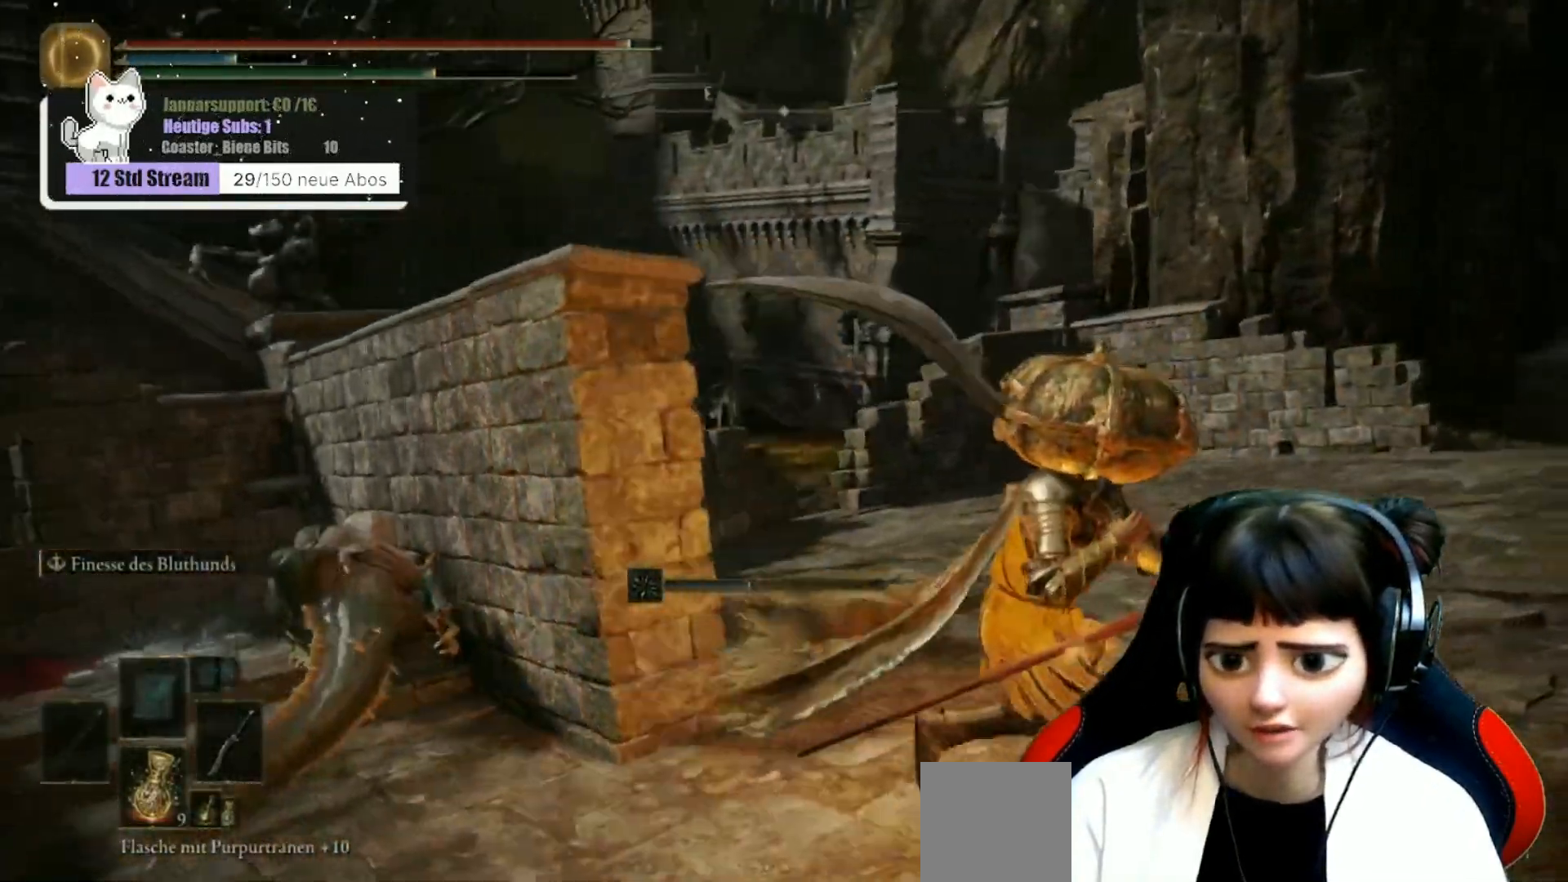
{"buttons": [], "left_stick": "down-right", "right_stick": "left", "events": [[150, "right_stick", "center"], [317, "right_stick", "left"], [350, "left_stick", "down-right"]]}
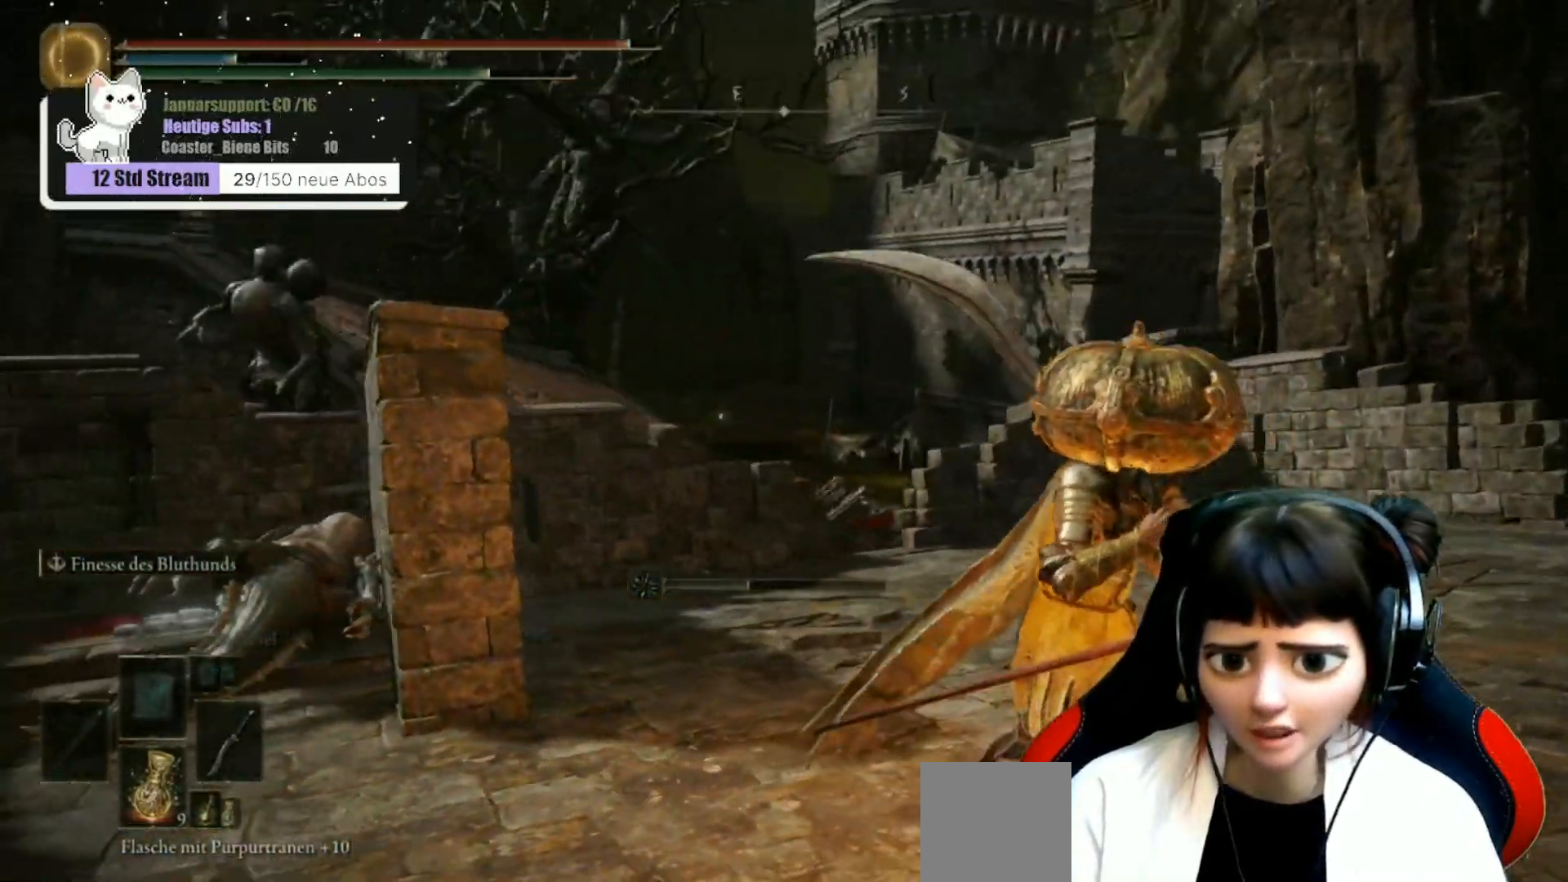
{"buttons": [], "left_stick": "up-left", "right_stick": "center", "events": [[17, "R3", "down"], [100, "R3", "up"], [100, "right_stick", "down-left"], [150, "left_stick", "up"], [283, "left_stick", "up-left"], [383, "right_stick", "center"]]}
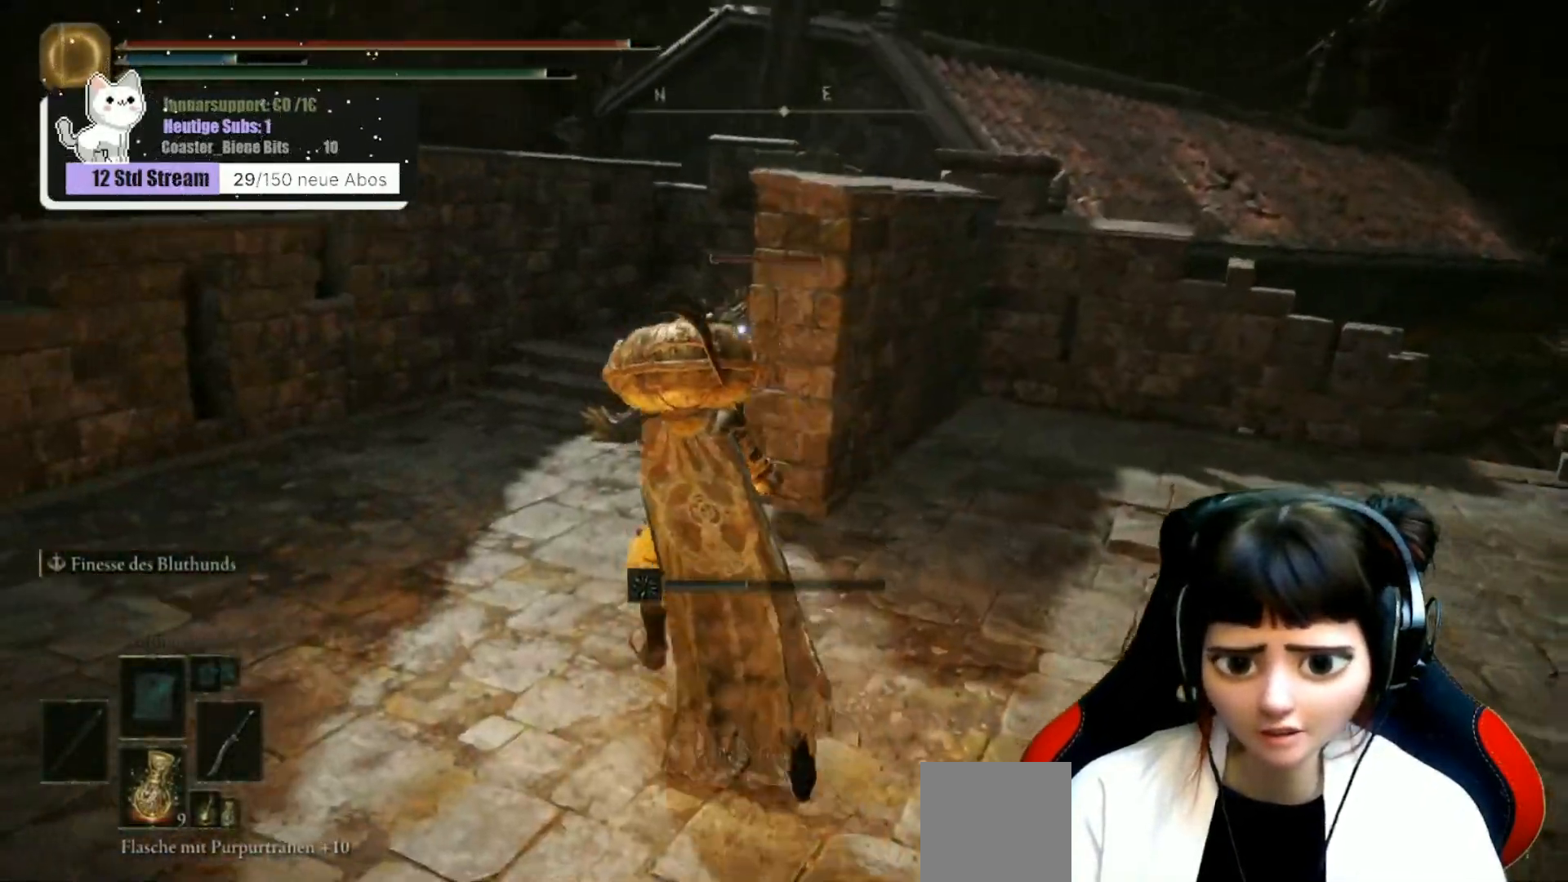
{"buttons": ["B"], "left_stick": "up", "right_stick": "center", "events": [[283, "B", "down"], [283, "left_stick", "up"]]}
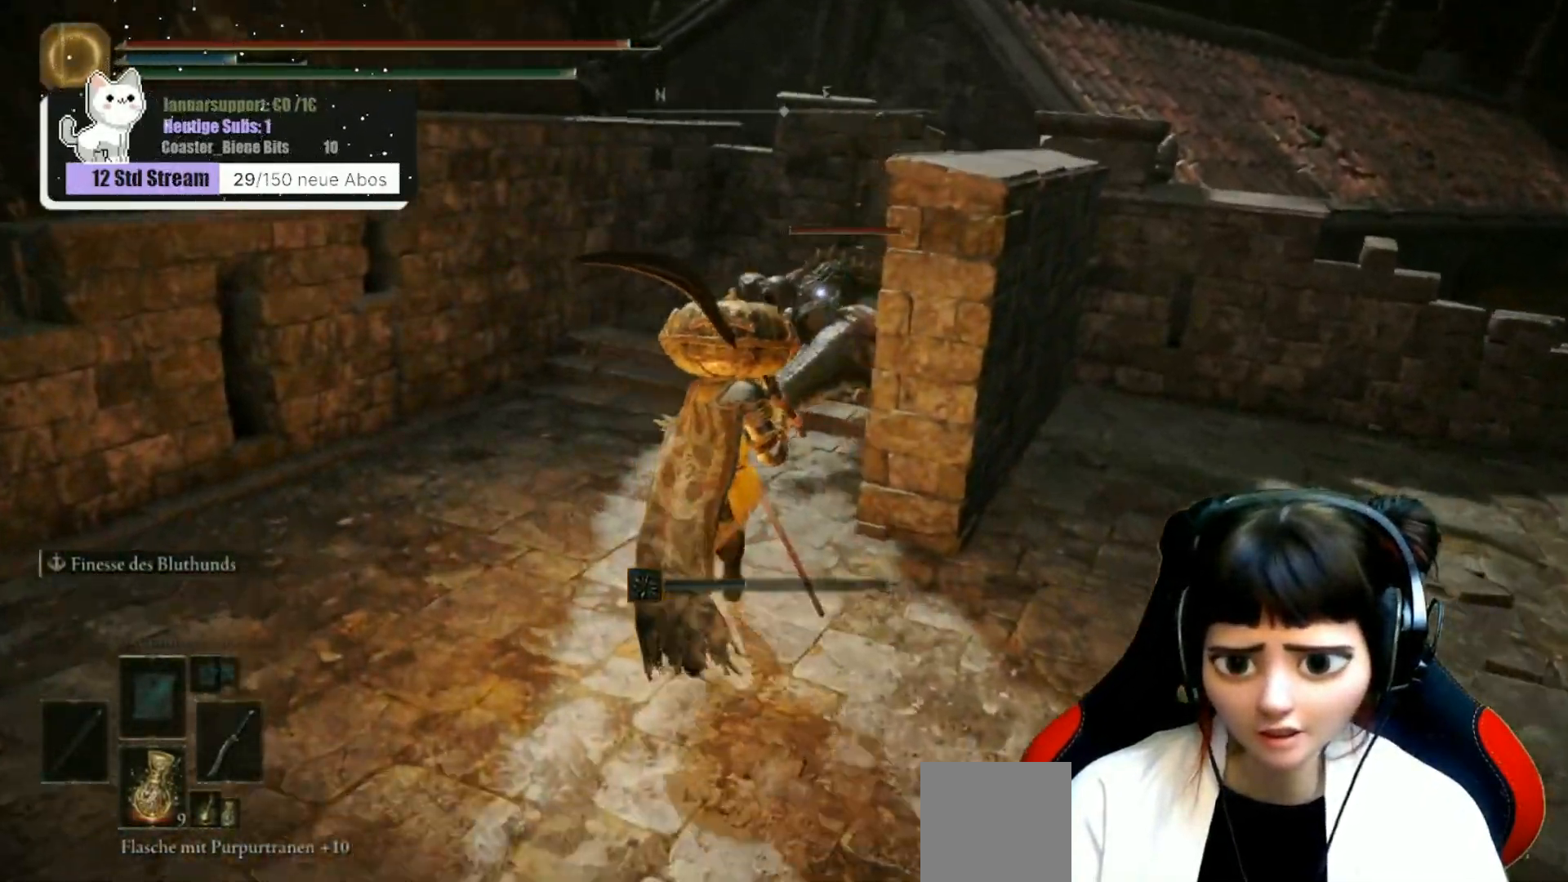
{"buttons": ["B", "R1"], "left_stick": "up", "right_stick": "center", "events": [[367, "R1", "down"]]}
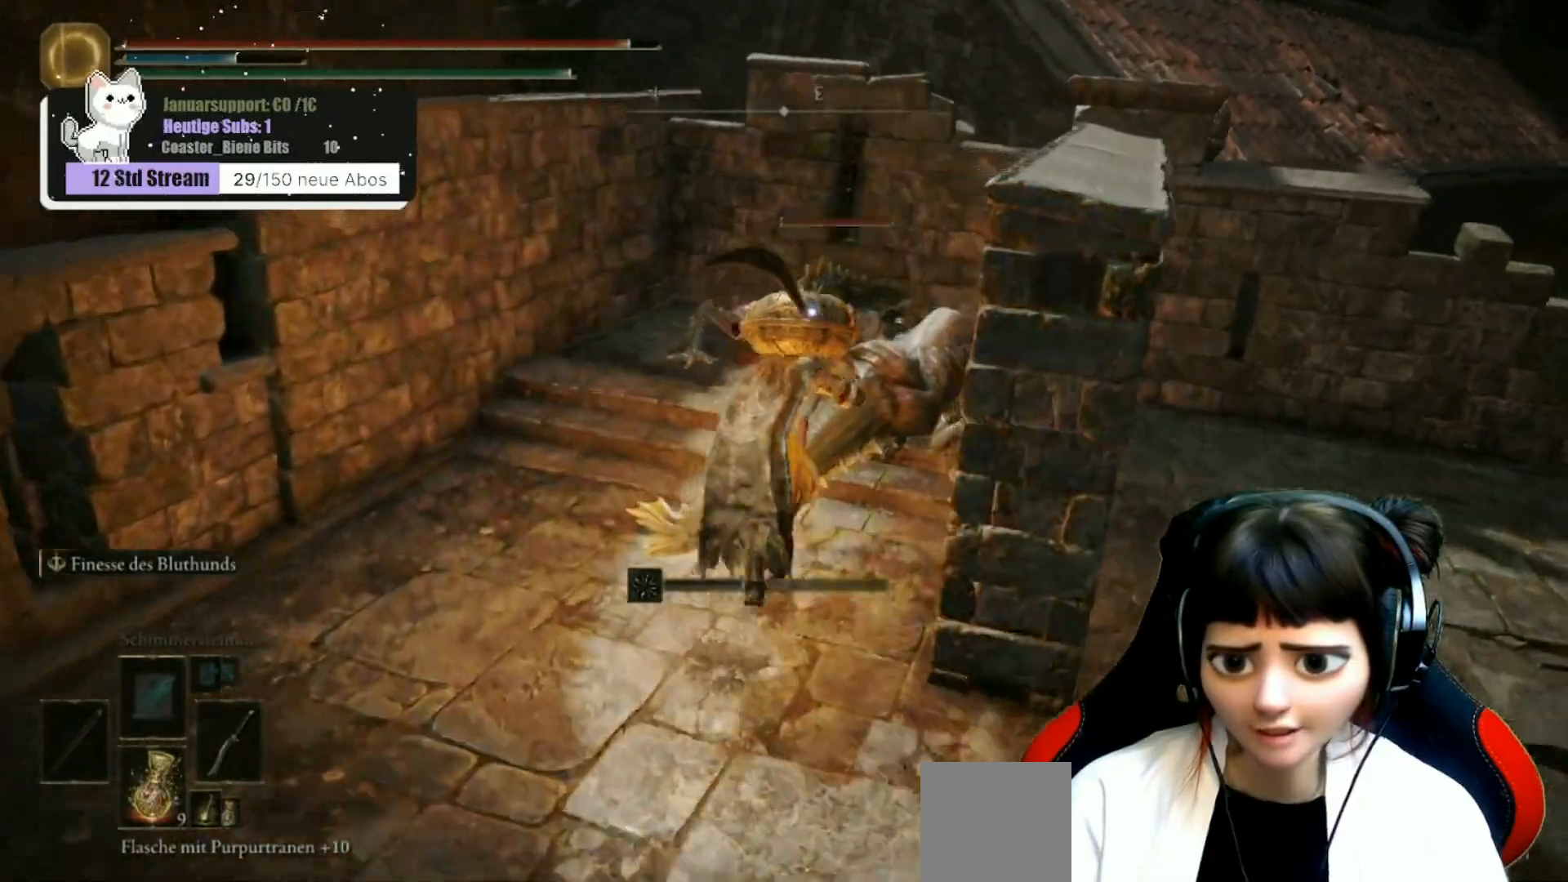
{"buttons": ["R1"], "left_stick": "up-left", "right_stick": "center"}
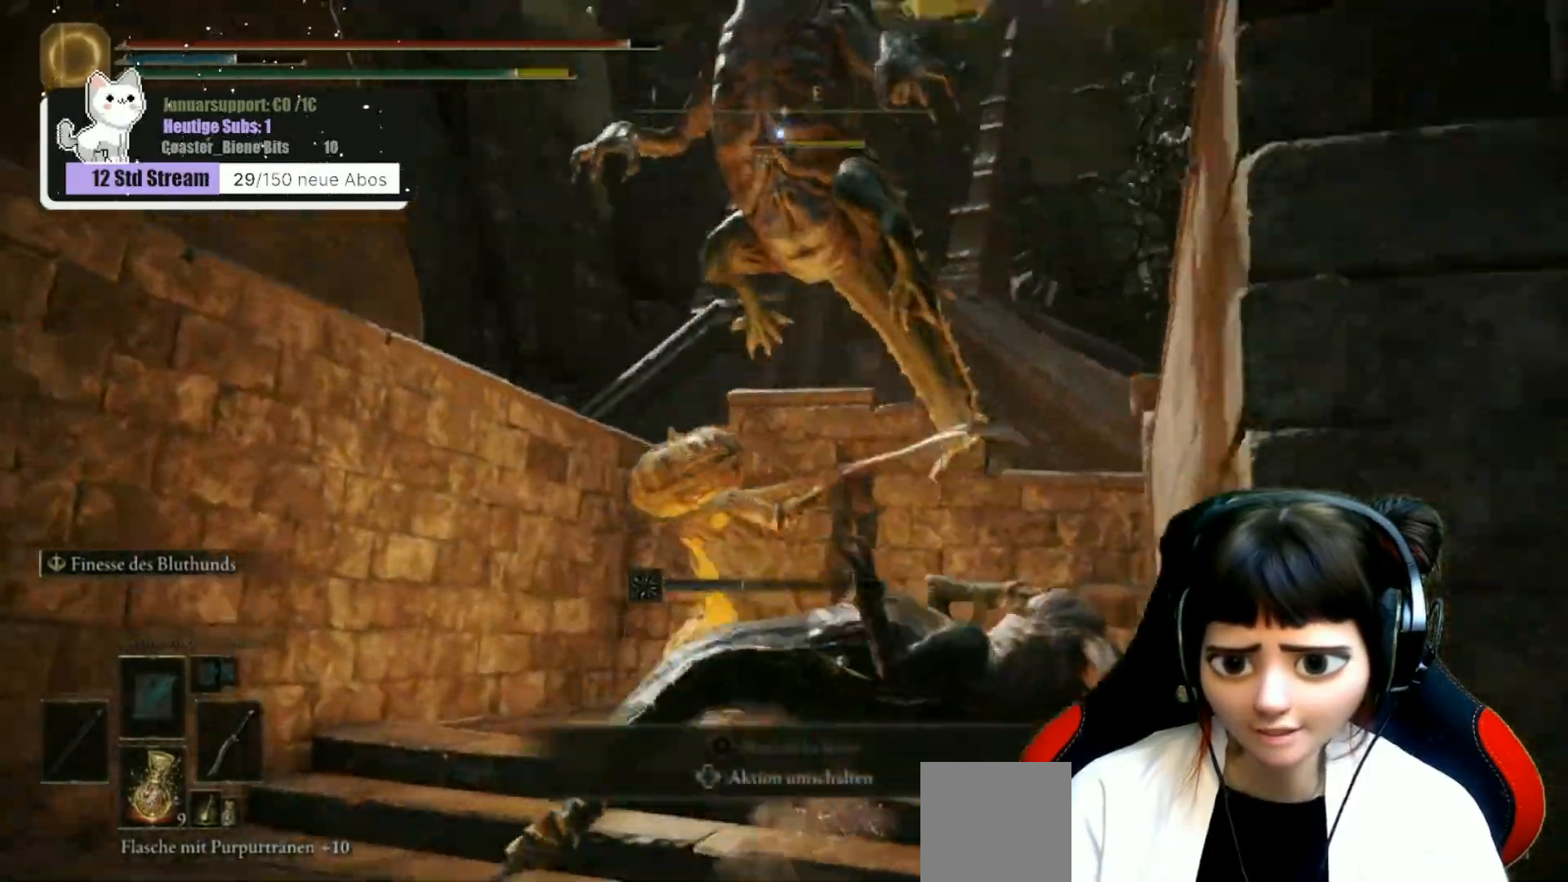
{"buttons": [], "left_stick": "up-left", "right_stick": "center", "events": [[100, "R1", "up"], [250, "R1", "down"], [333, "R1", "up"]]}
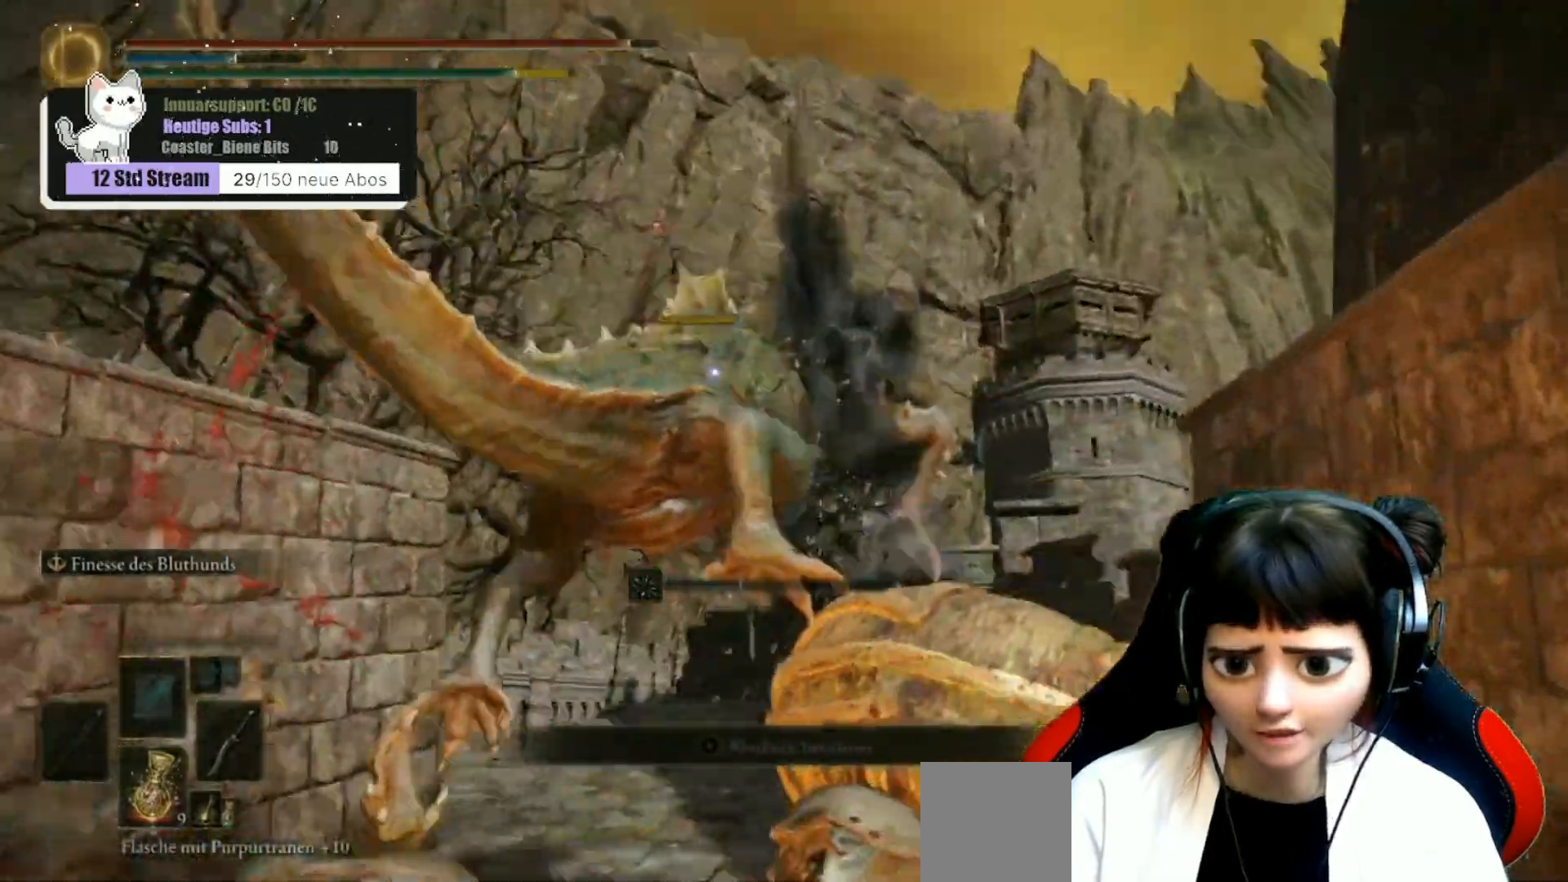
{"buttons": ["Y", "R1"], "left_stick": "up", "right_stick": "center", "events": [[150, "left_stick", "up"], [200, "R1", "down"], [317, "R1", "up"], [400, "R1", "down"], [400, "Y", "down"]]}
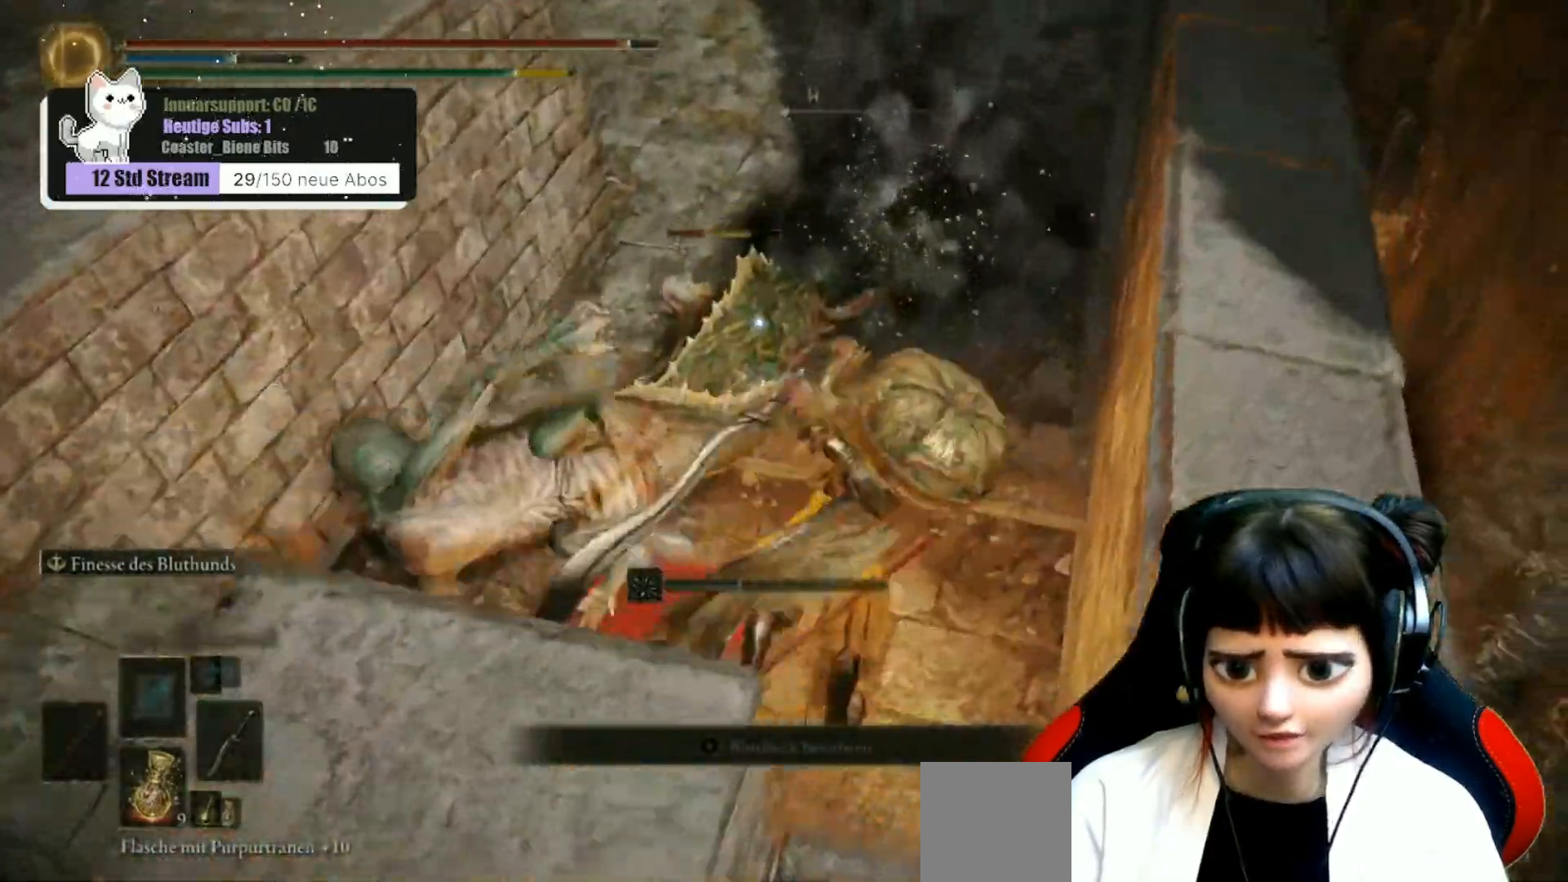
{"buttons": [], "left_stick": "up-left", "right_stick": "center", "events": [[17, "R1", "up"], [17, "Y", "up"], [100, "R1", "down"], [100, "Y", "down"], [117, "left_stick", "up-left"], [217, "R1", "up"], [217, "Y", "up"], [317, "R1", "down"], [417, "R1", "up"]]}
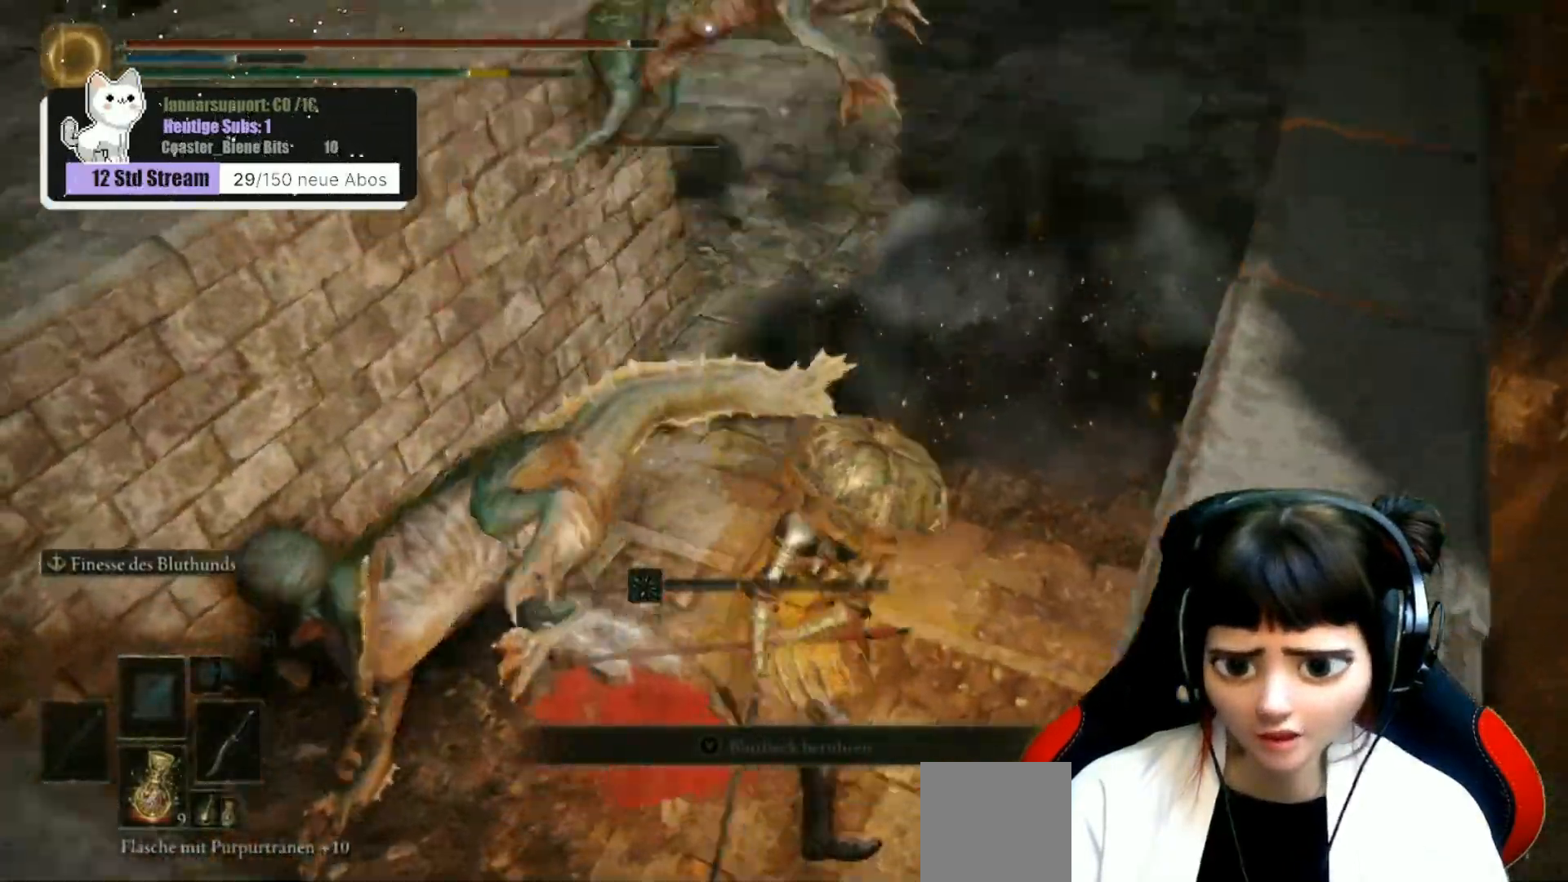
{"buttons": [], "left_stick": "up", "right_stick": "center"}
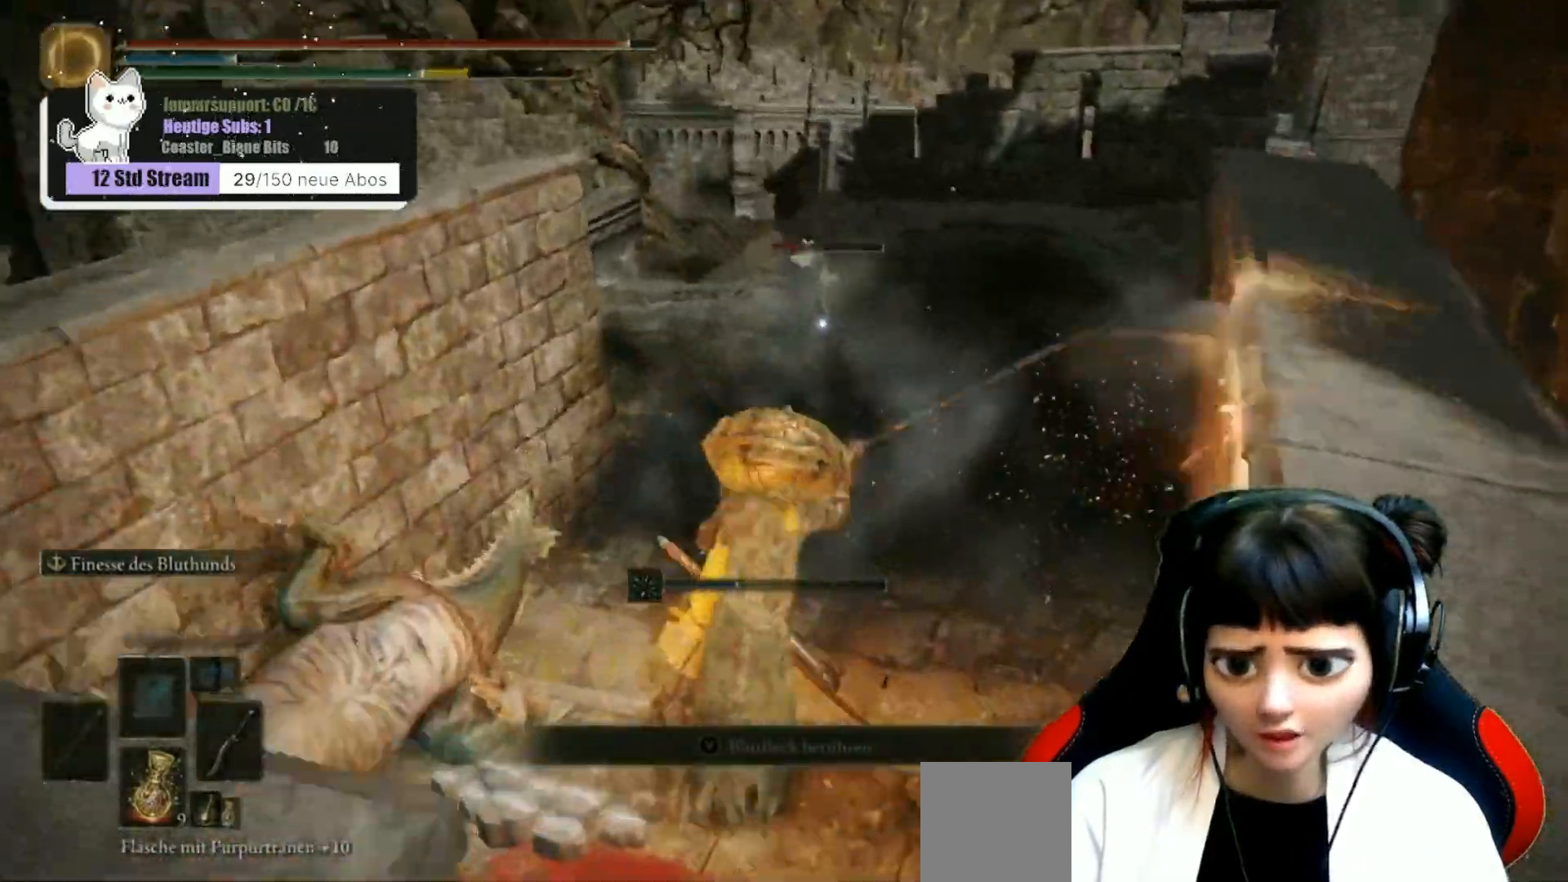
{"buttons": [], "left_stick": "up-left", "right_stick": "center", "events": [[33, "left_stick", "center"], [183, "left_stick", "up-left"]]}
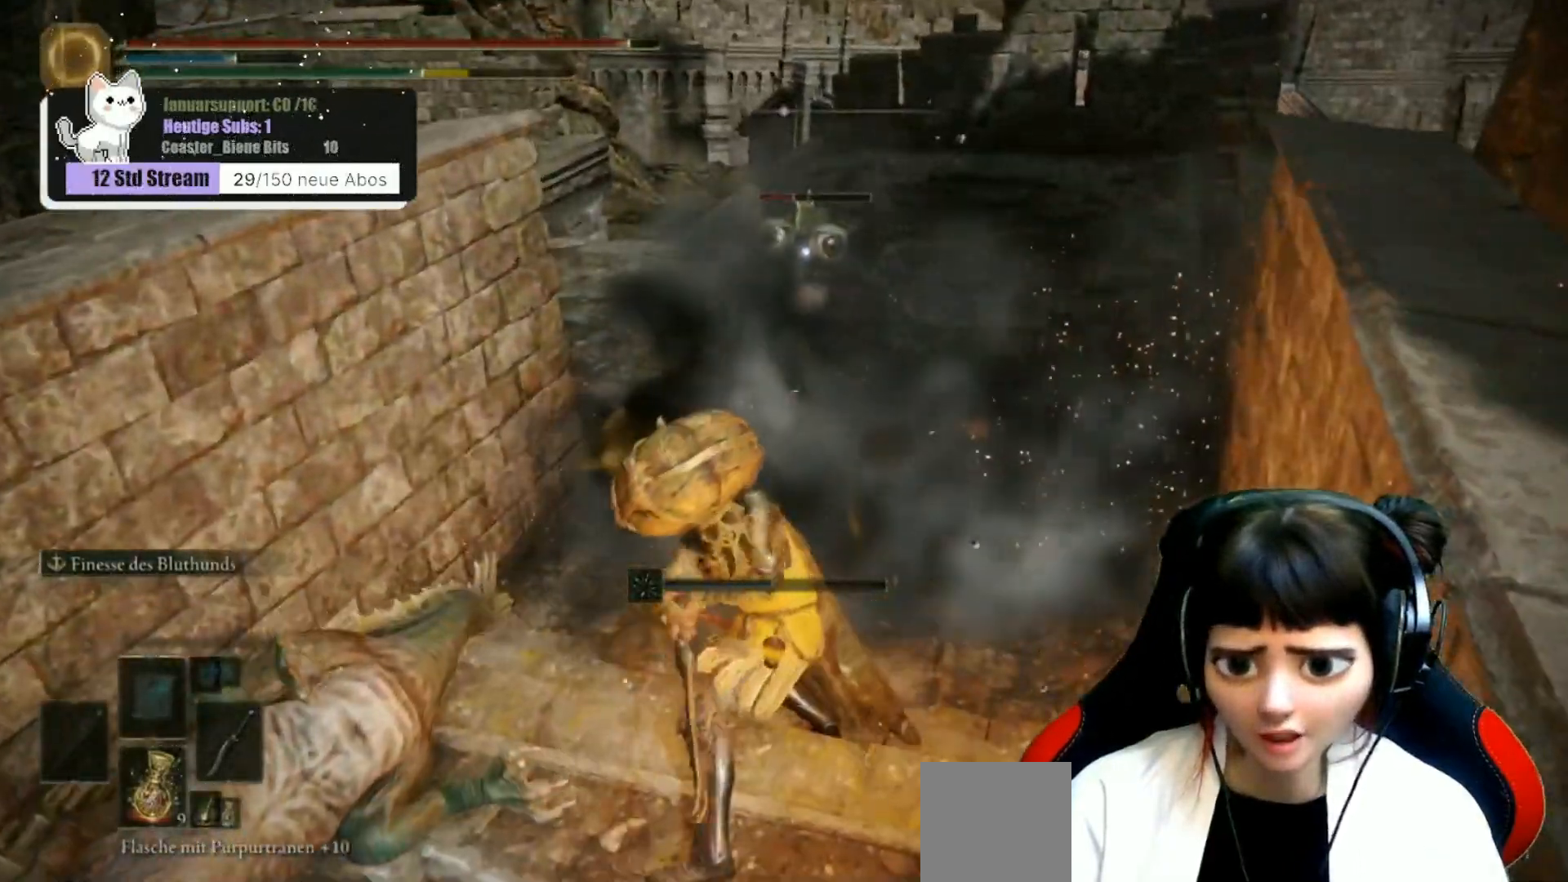
{"buttons": [], "left_stick": "up", "right_stick": "center", "events": [[167, "B", "down"], [250, "B", "up"], [250, "left_stick", "up"], [367, "B", "down"], [450, "B", "up"]]}
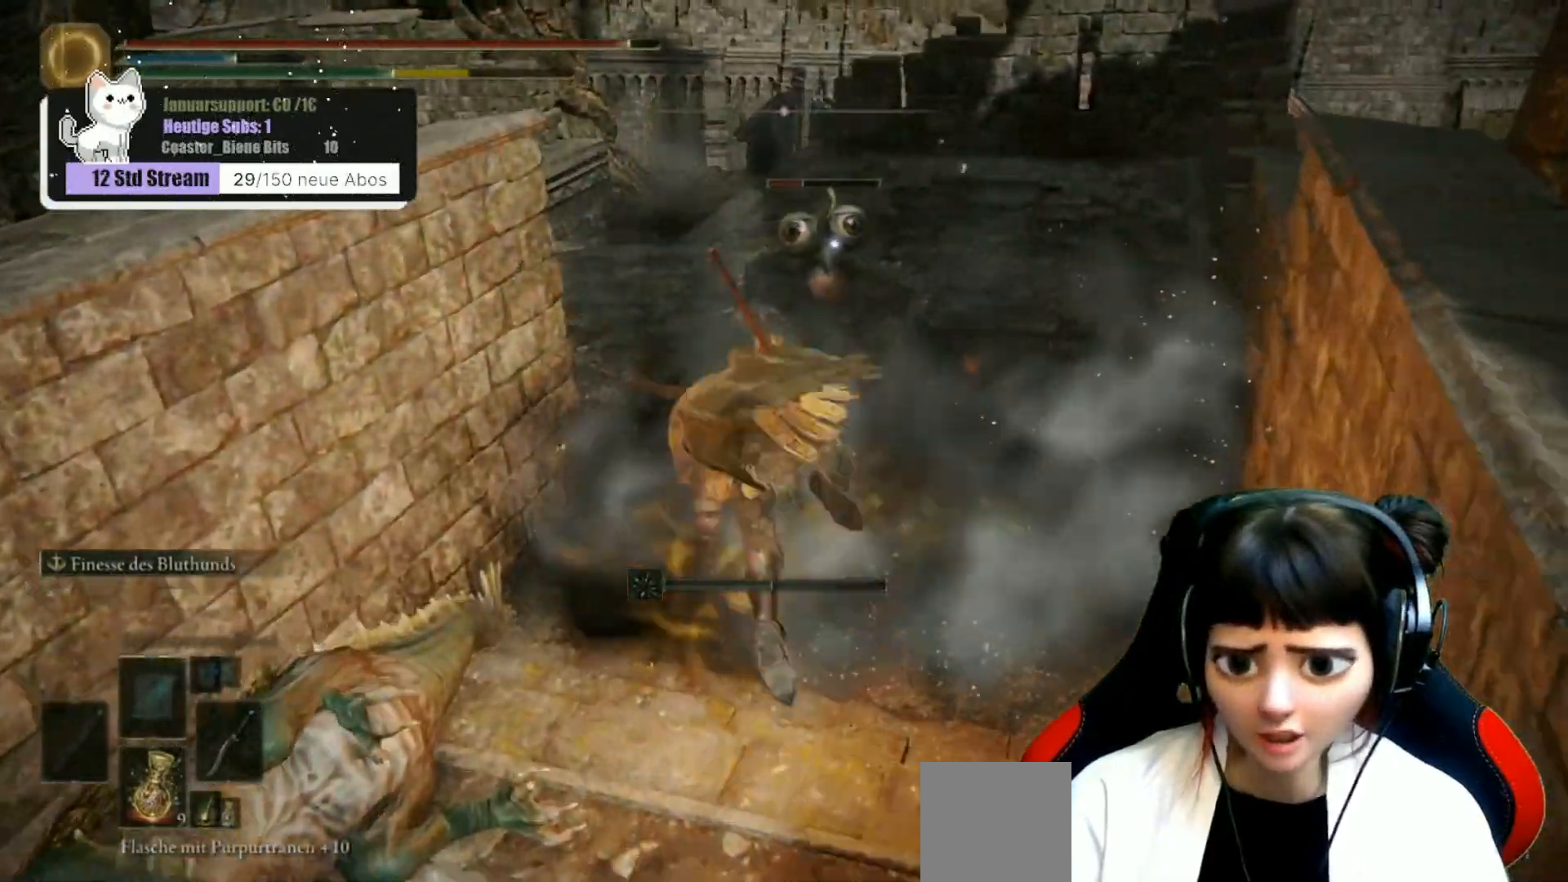
{"buttons": ["B"], "left_stick": "up", "right_stick": "center", "events": [[33, "B", "down"], [117, "B", "up"], [200, "B", "down"], [267, "B", "up"], [350, "B", "down"], [417, "B", "up"], [500, "B", "down"]]}
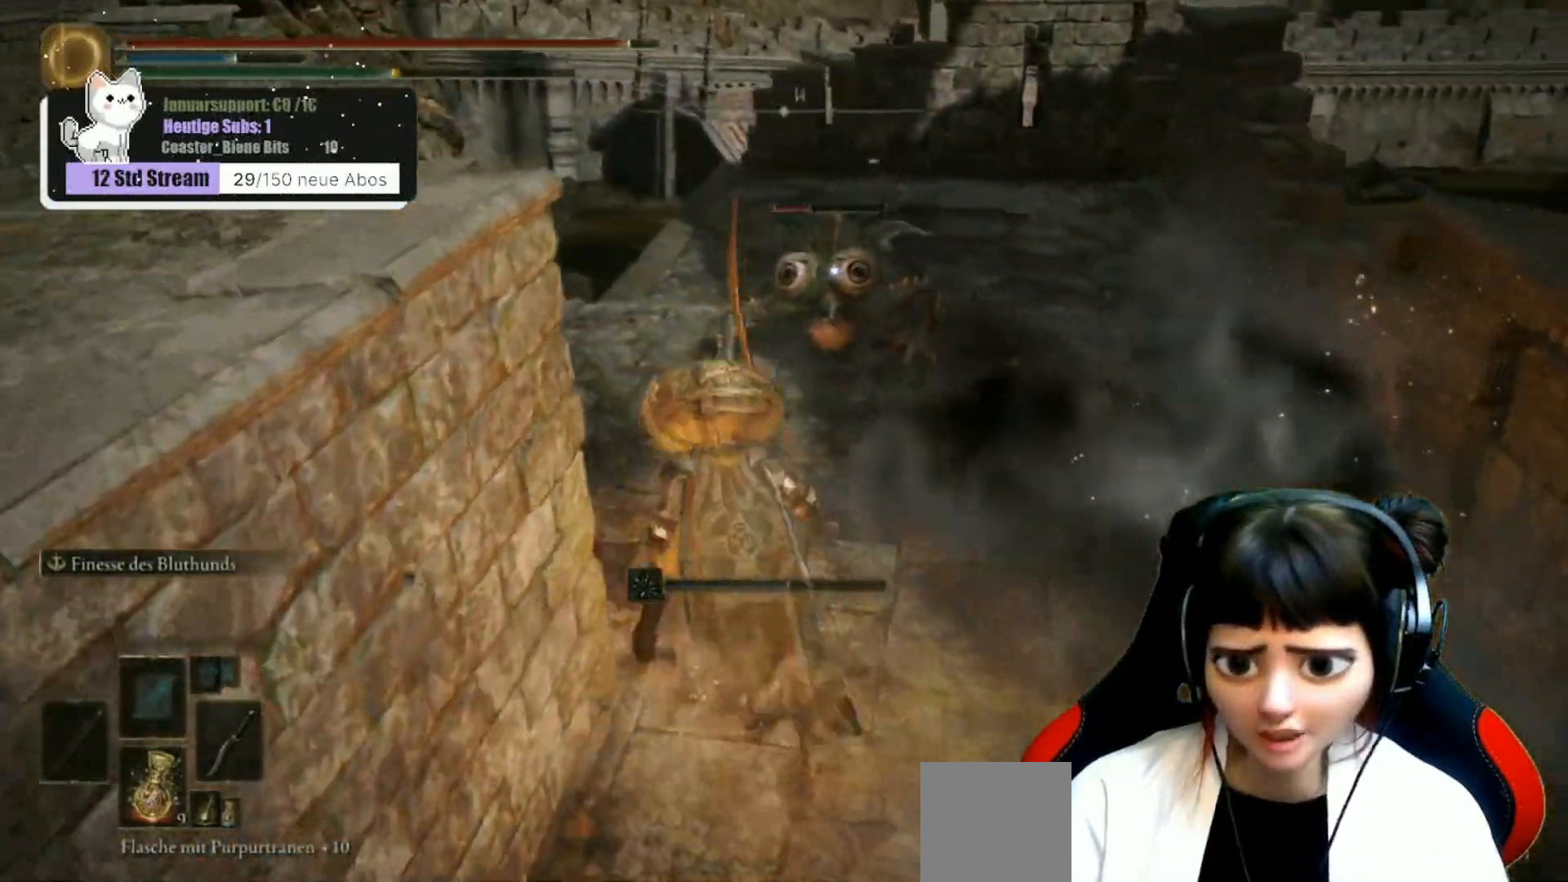
{"buttons": ["B"], "left_stick": "up-left", "right_stick": "center", "events": [[83, "B", "up"], [183, "B", "down"], [250, "B", "up"], [333, "B", "down"], [417, "B", "up"], [433, "left_stick", "up-left"], [500, "B", "down"]]}
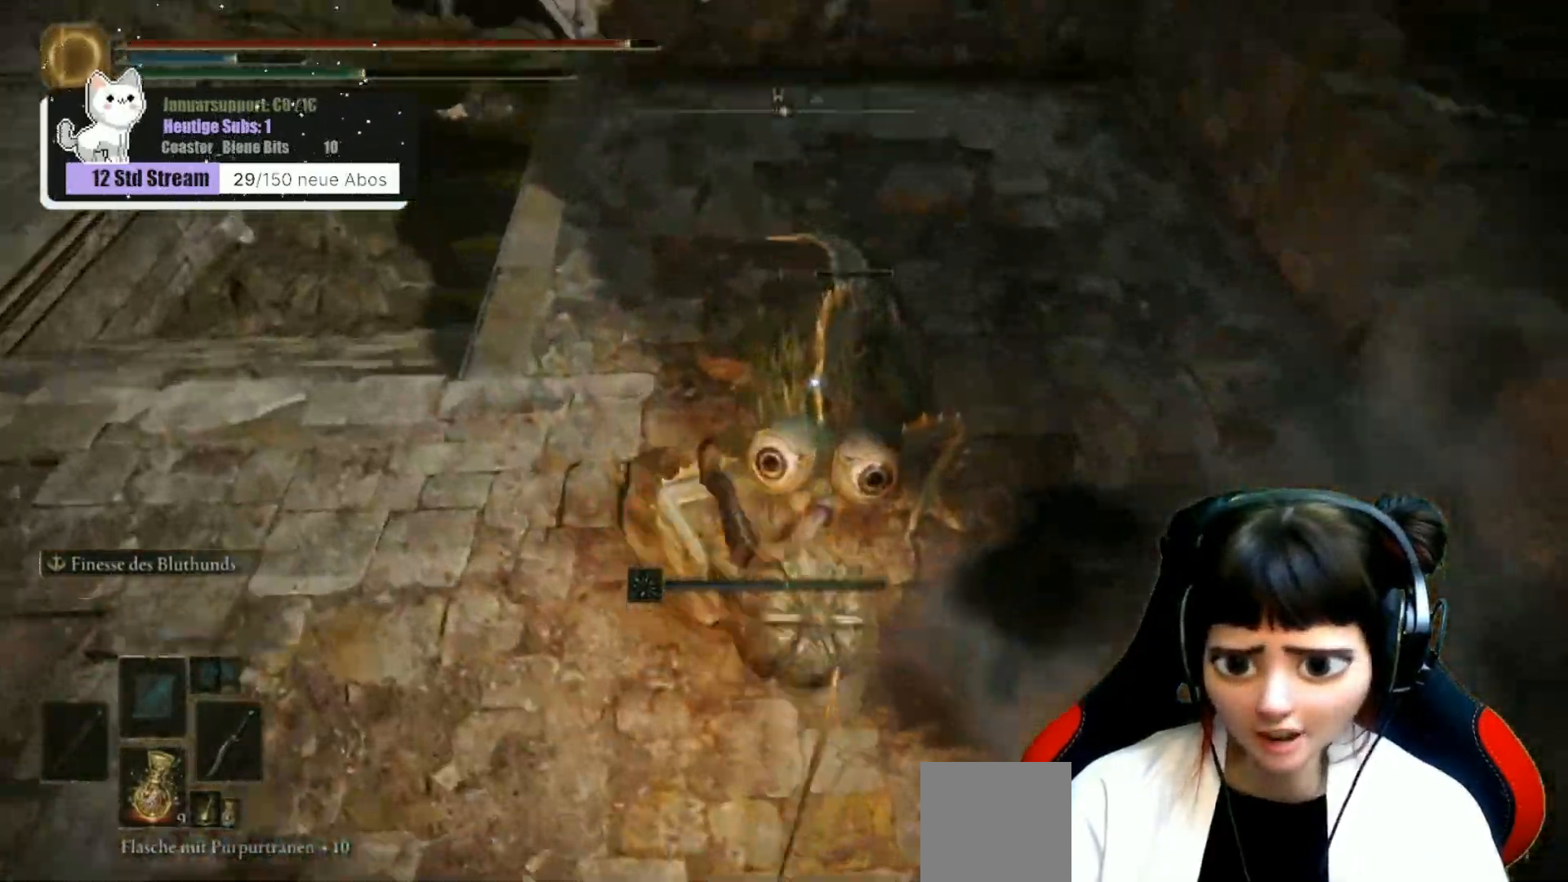
{"buttons": [], "left_stick": "up", "right_stick": "center", "events": [[83, "B", "up"], [150, "B", "down"], [250, "B", "up"], [333, "B", "down"], [333, "left_stick", "up"], [433, "B", "up"]]}
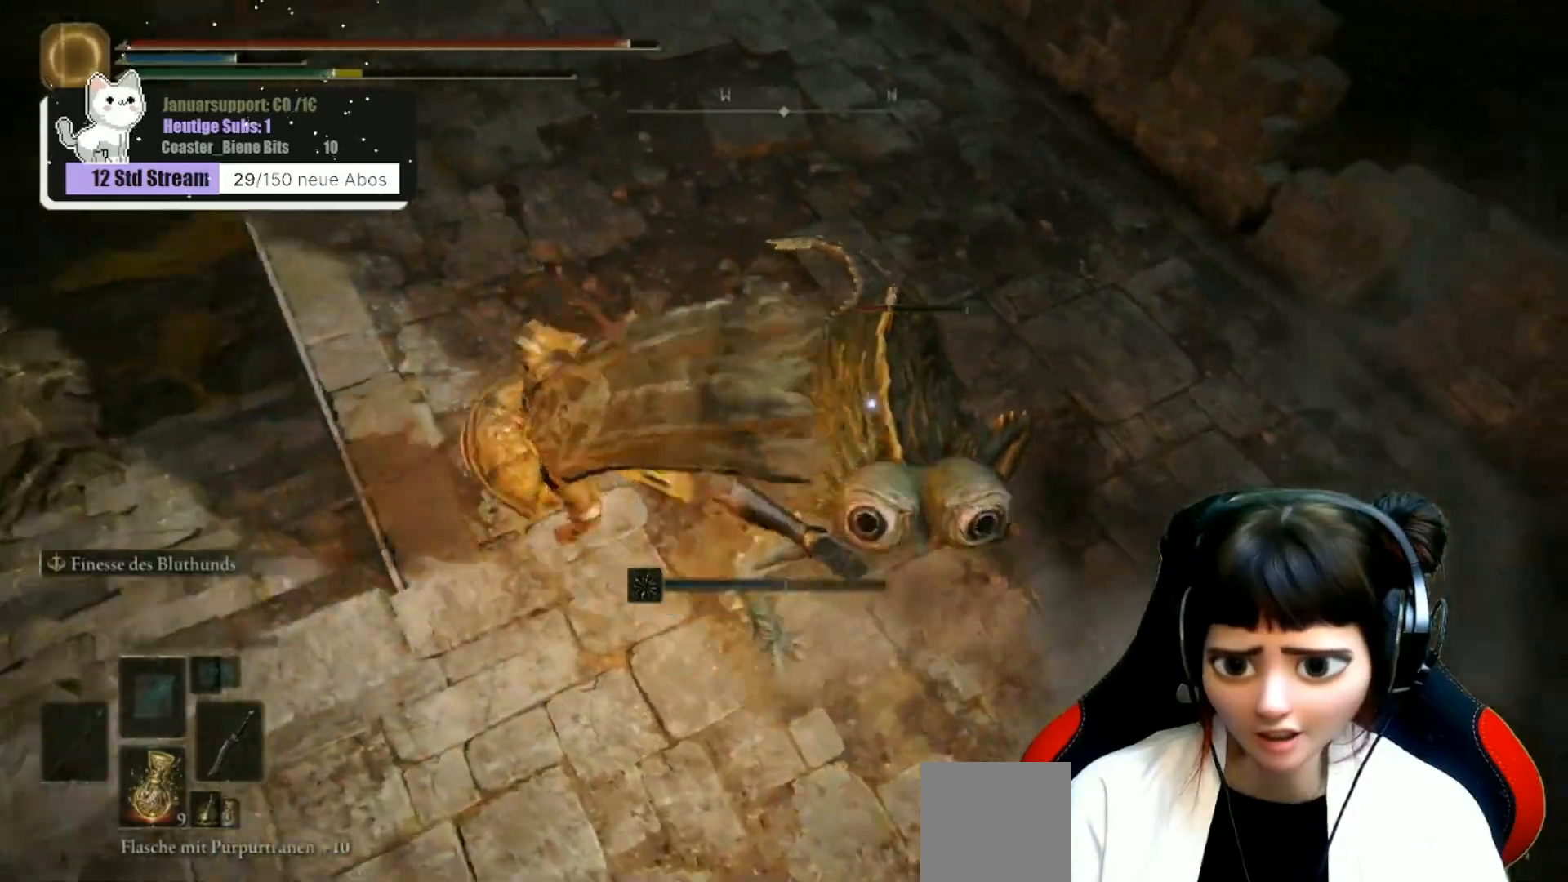
{"buttons": [], "left_stick": "up-right", "right_stick": "center", "events": [[17, "left_stick", "up-right"], [150, "R1", "down"], [250, "R1", "up"], [367, "R1", "down"], [483, "R1", "up"]]}
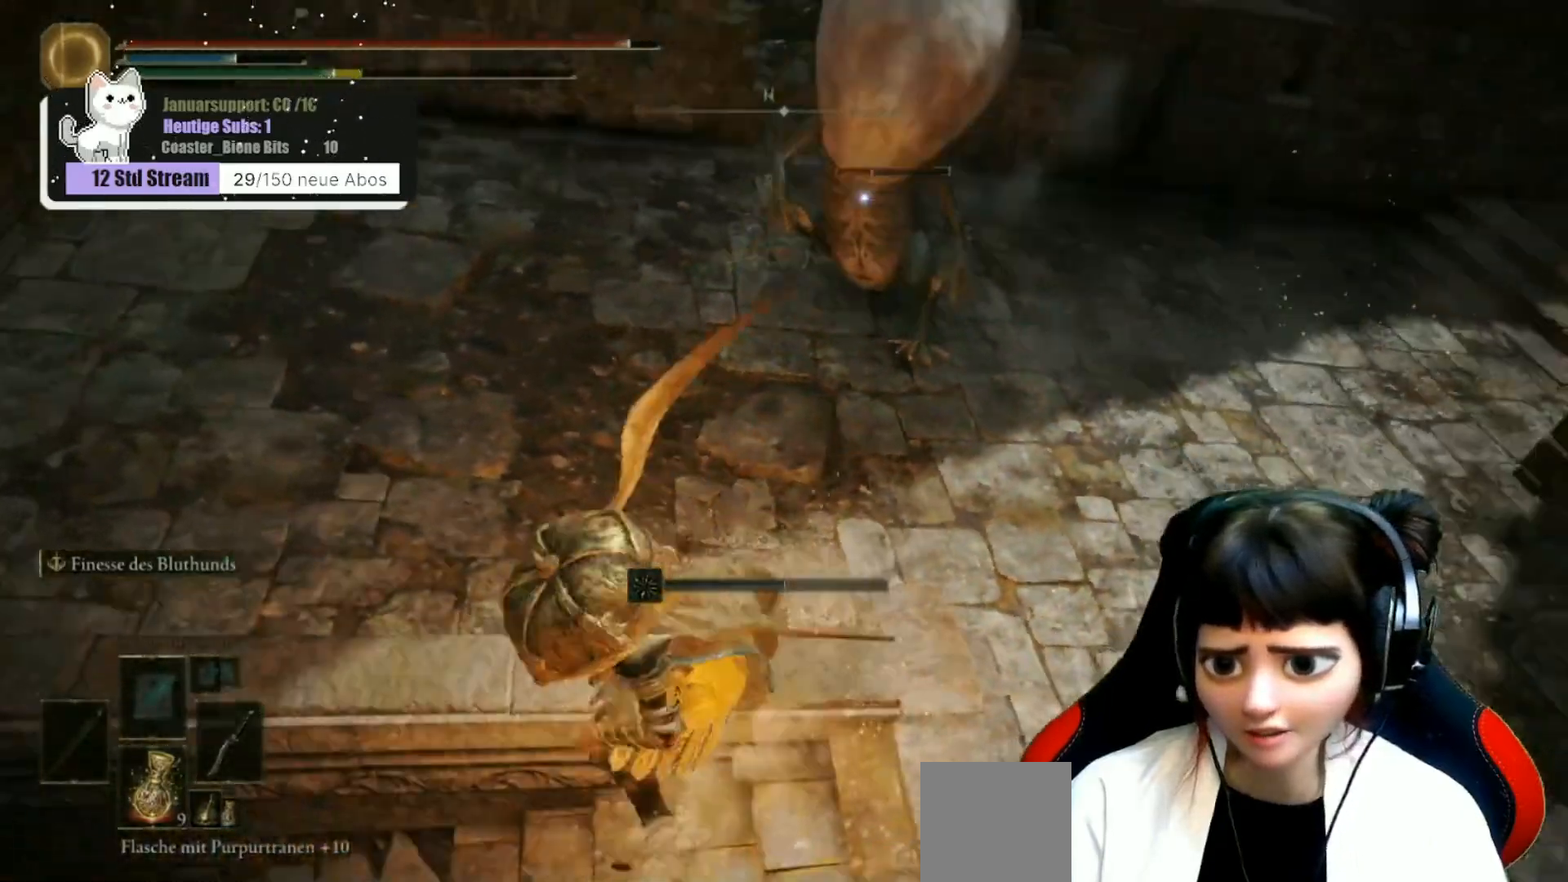
{"buttons": [], "left_stick": "up", "right_stick": "center", "events": [[33, "left_stick", "up"], [167, "R1", "down"], [267, "R1", "up"]]}
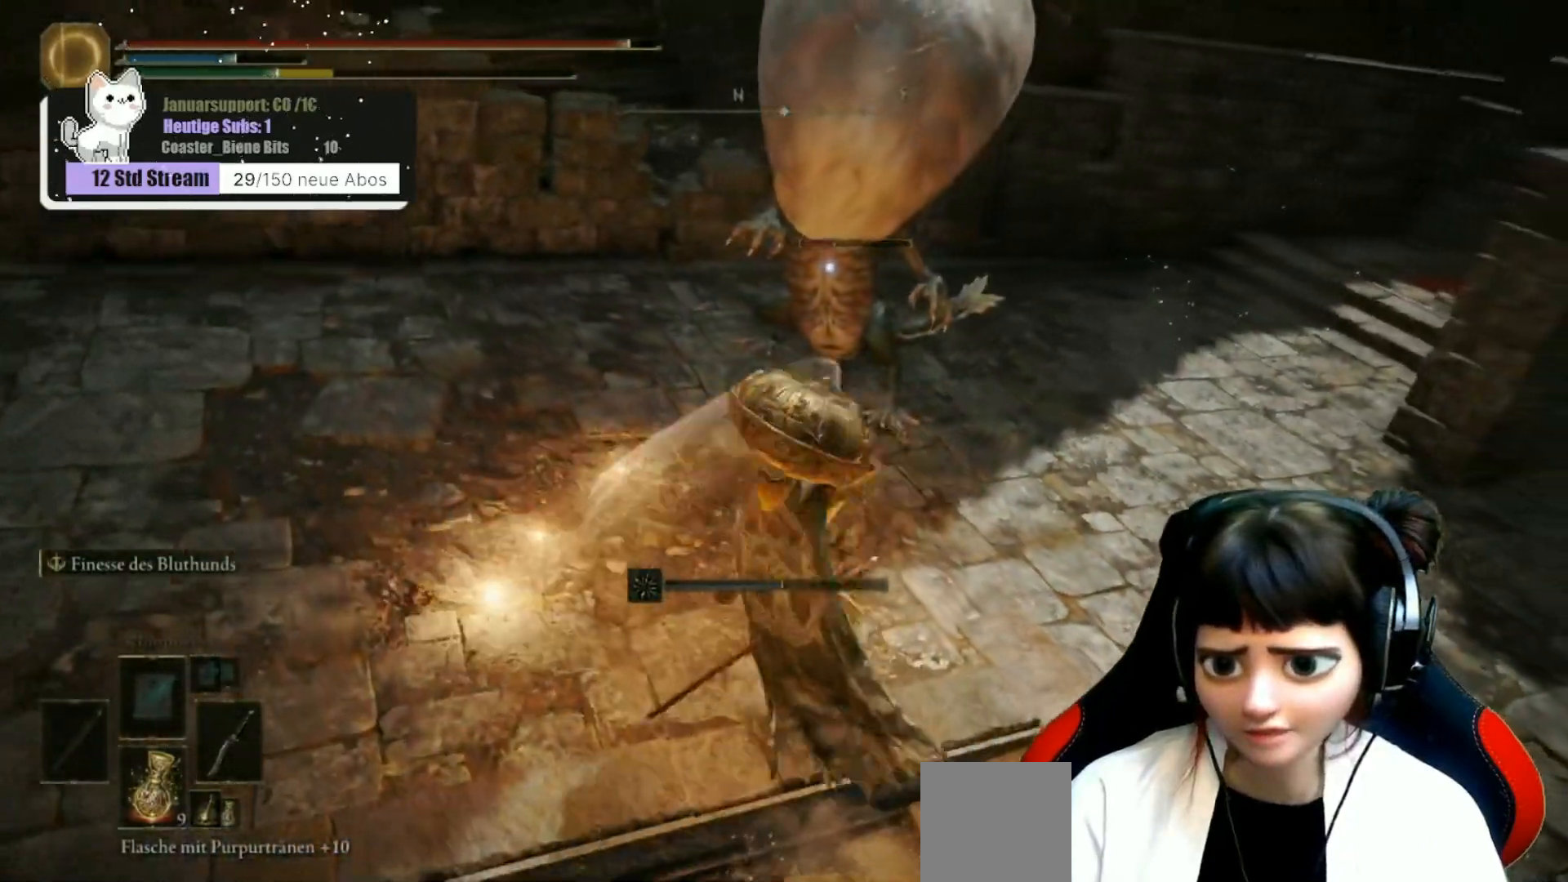
{"buttons": ["R1"], "left_stick": "up", "right_stick": "center", "events": [[300, "R1", "down"], [400, "R1", "up"], [483, "R1", "down"]]}
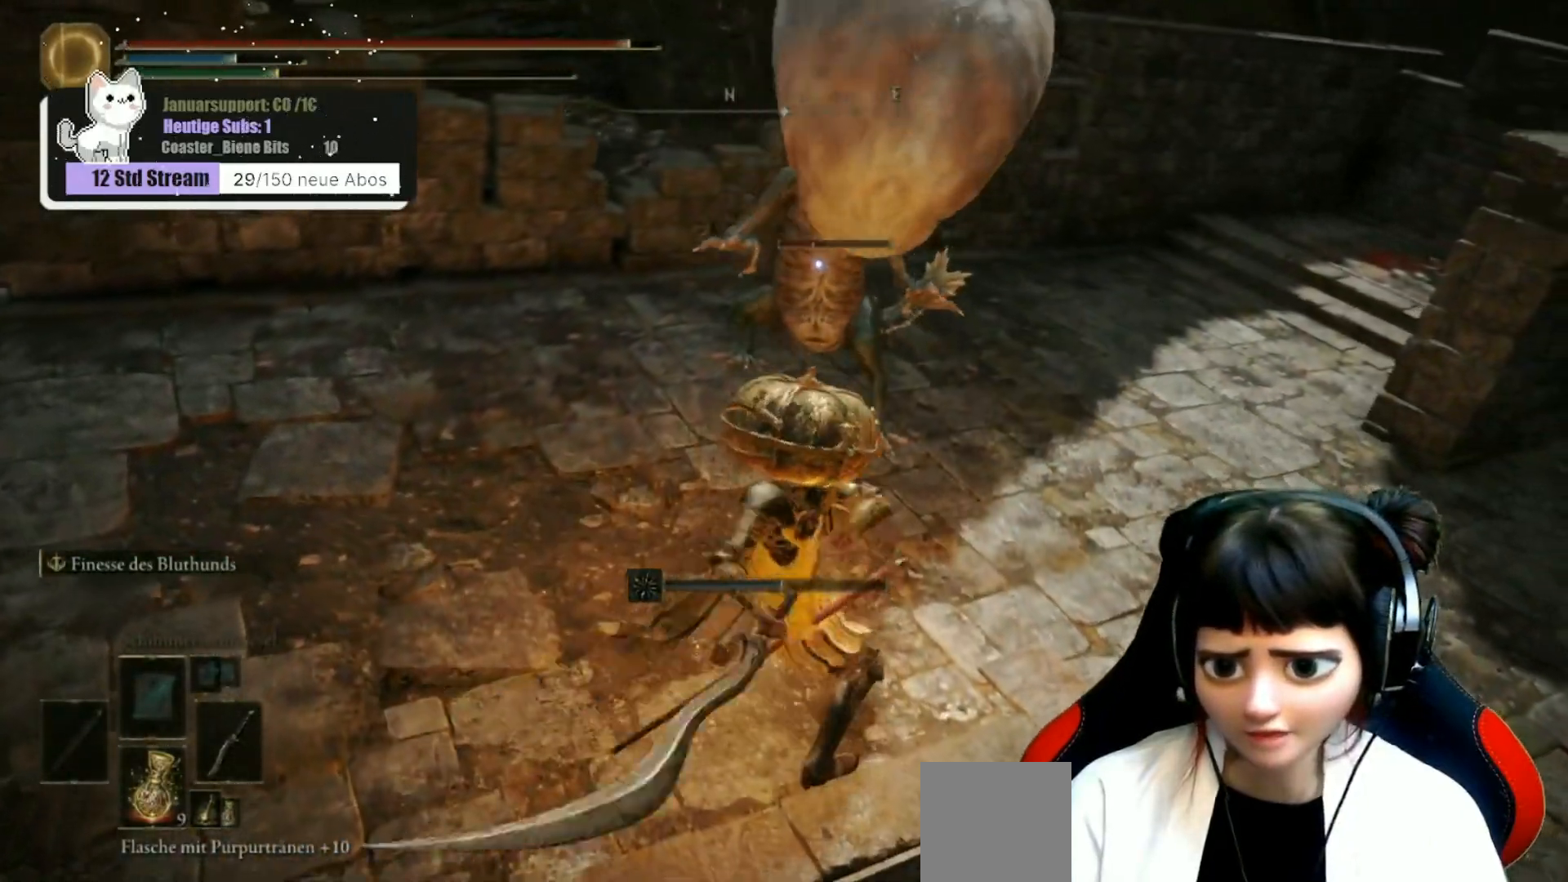
{"buttons": [], "left_stick": "up", "right_stick": "center", "events": [[67, "R1", "up"], [200, "R1", "down"], [350, "R1", "up"], [400, "R1", "down"], [483, "R1", "up"]]}
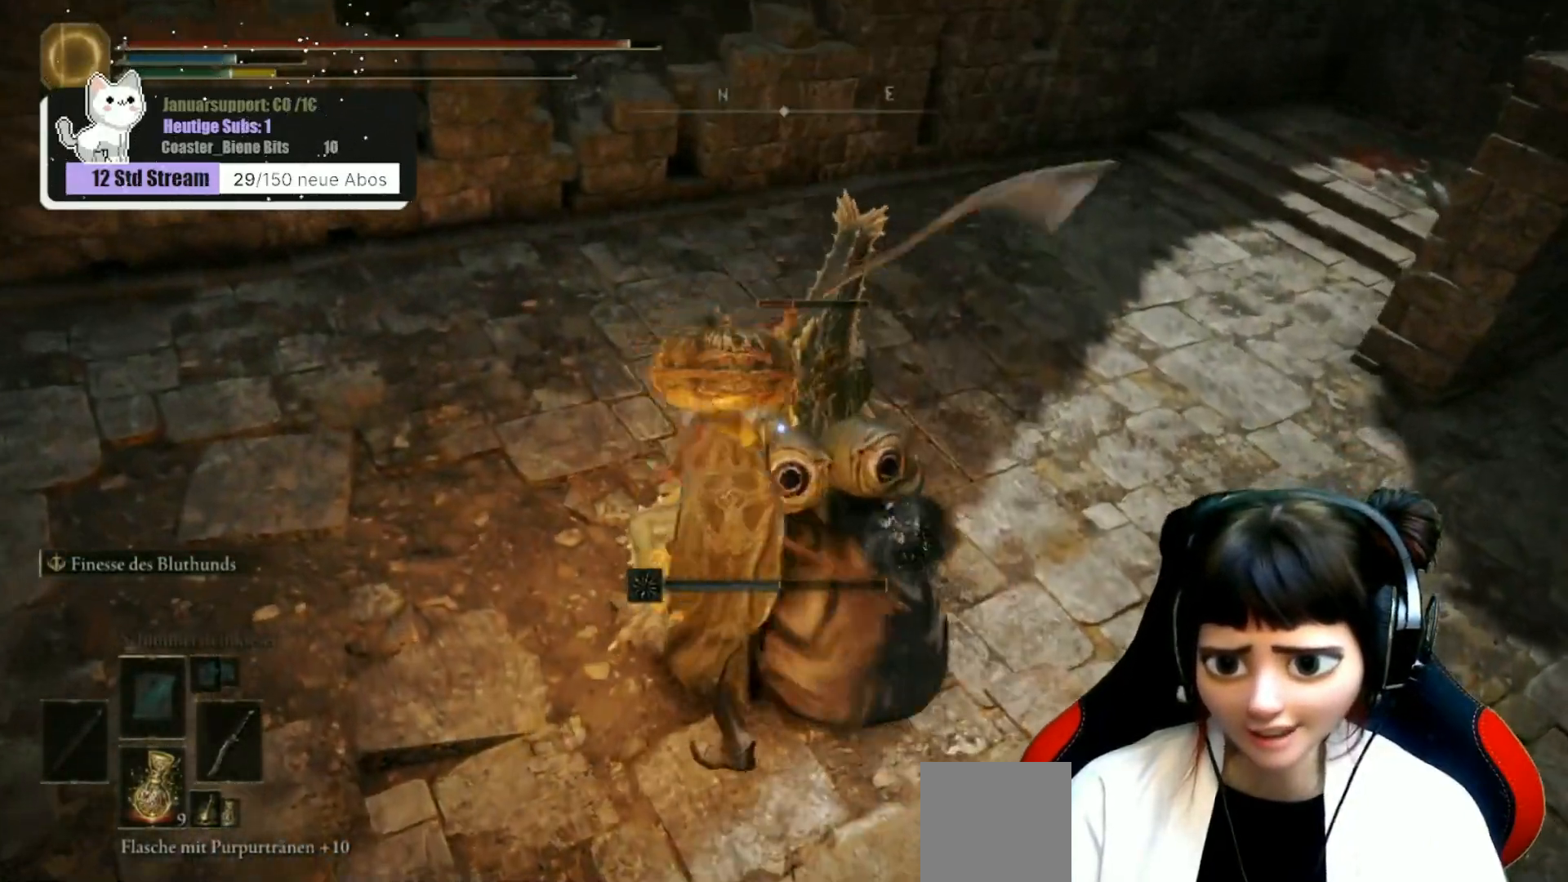
{"buttons": [], "left_stick": "center", "right_stick": "right", "events": [[67, "R1", "down"], [150, "R1", "up"], [283, "left_stick", "center"], [500, "right_stick", "right"]]}
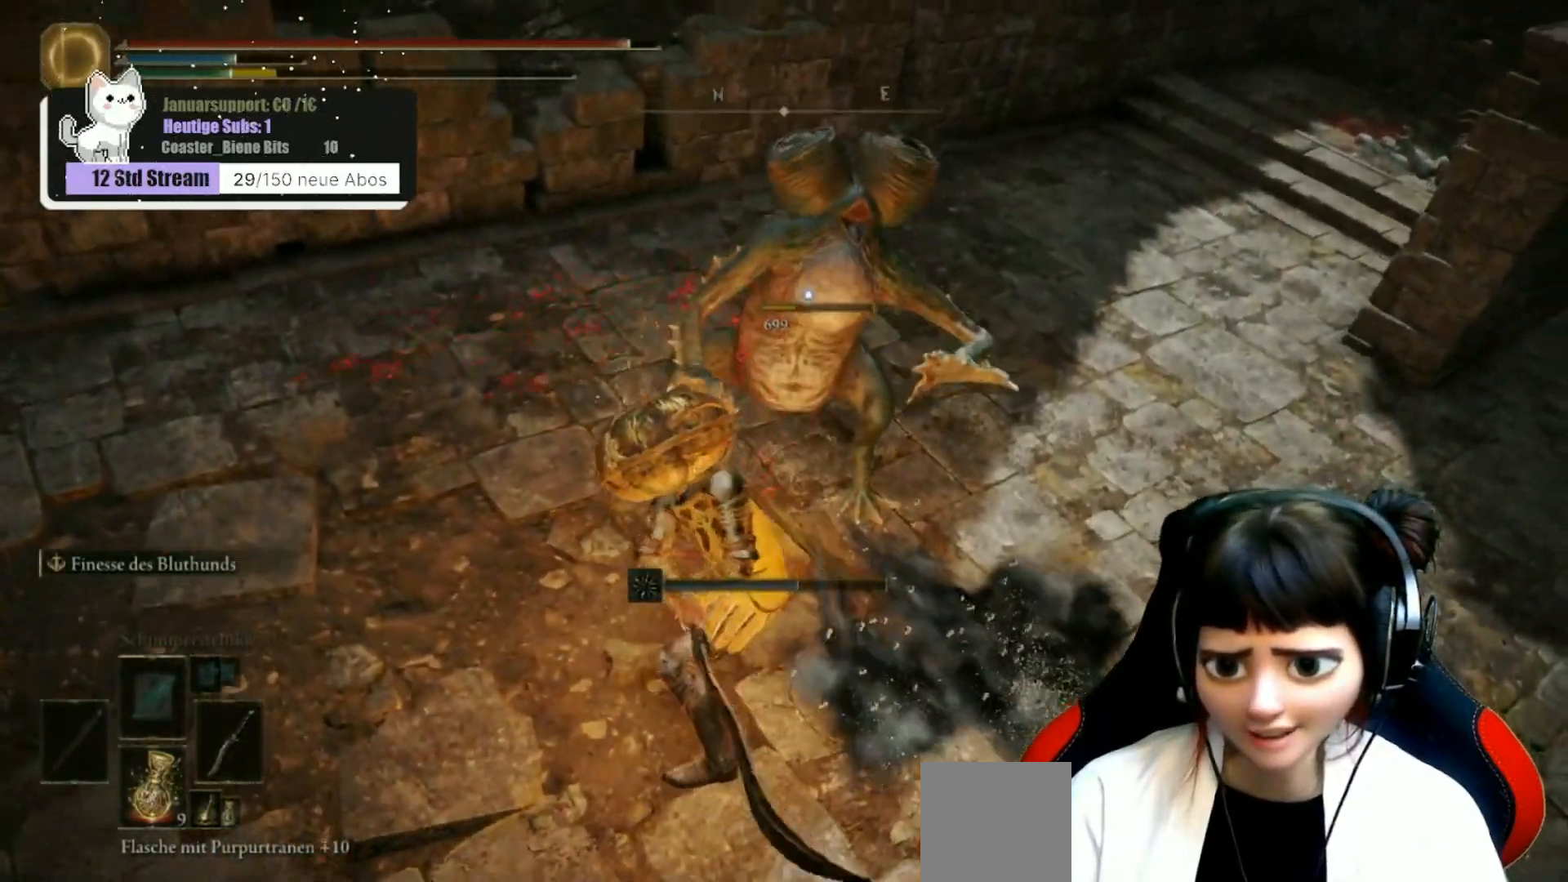
{"buttons": [], "left_stick": "center", "right_stick": "center", "events": [[417, "right_stick", "center"]]}
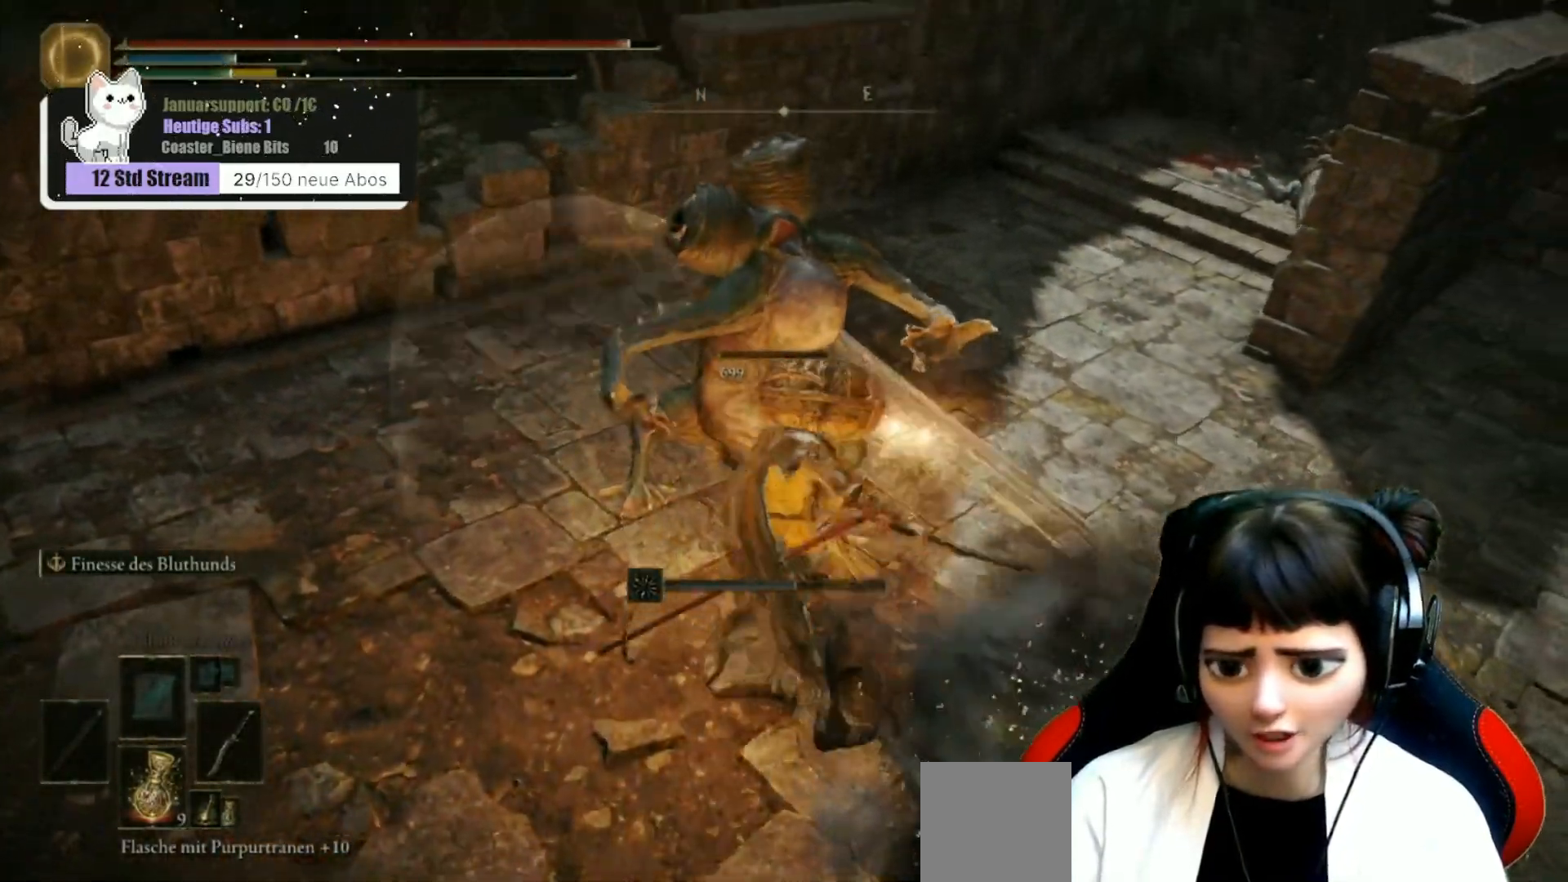
{"buttons": [], "left_stick": "up-left", "right_stick": "right", "events": [[117, "left_stick", "up-left"], [183, "right_stick", "right"]]}
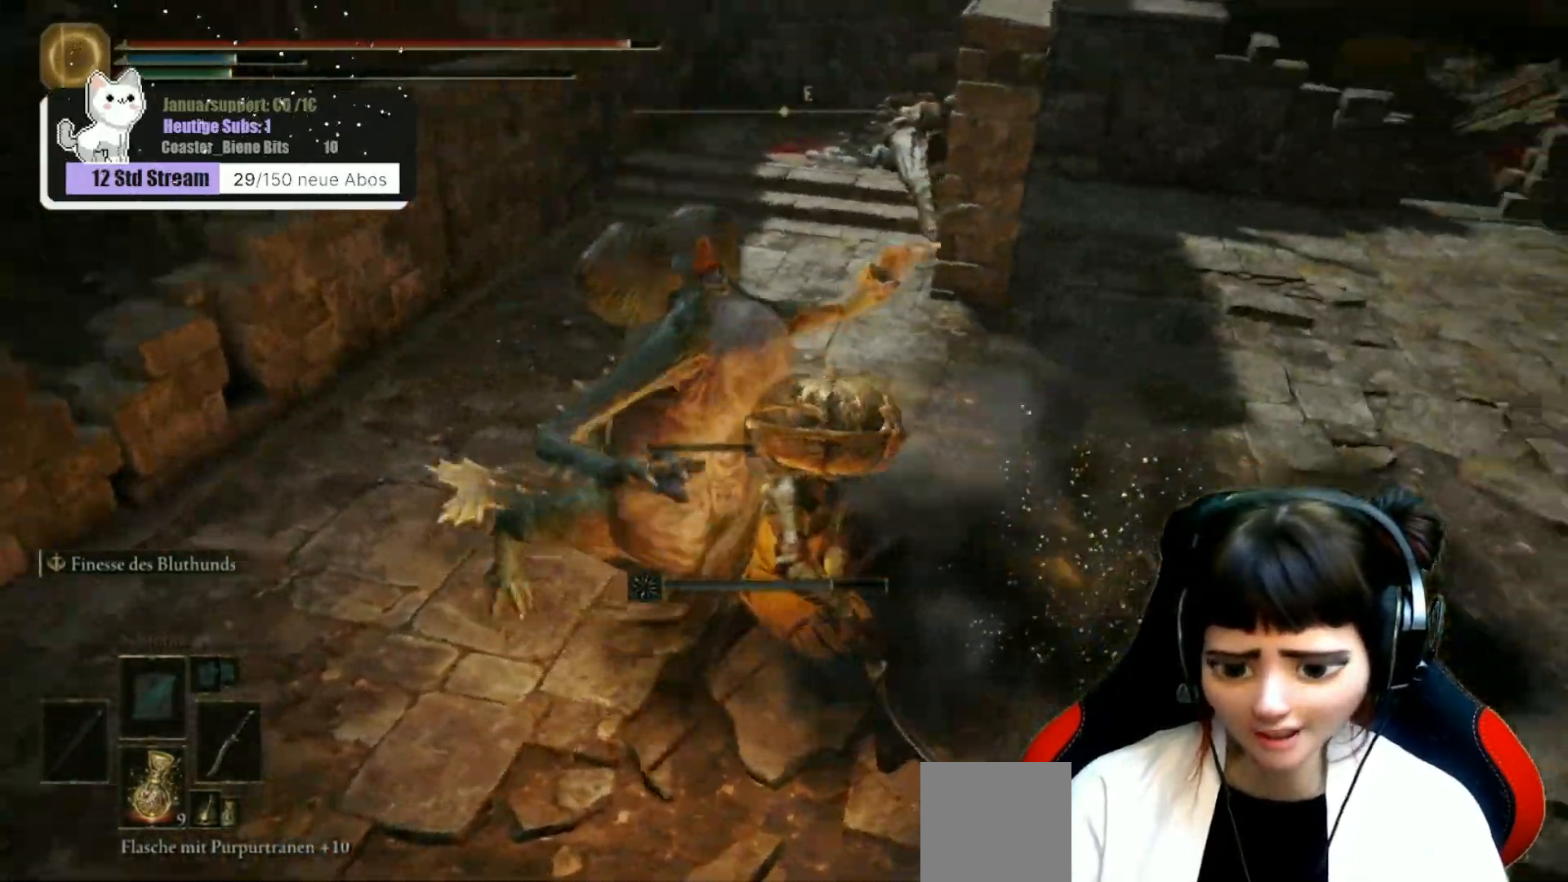
{"buttons": [], "left_stick": "up-left", "right_stick": "up-right", "events": [[400, "right_stick", "up-right"]]}
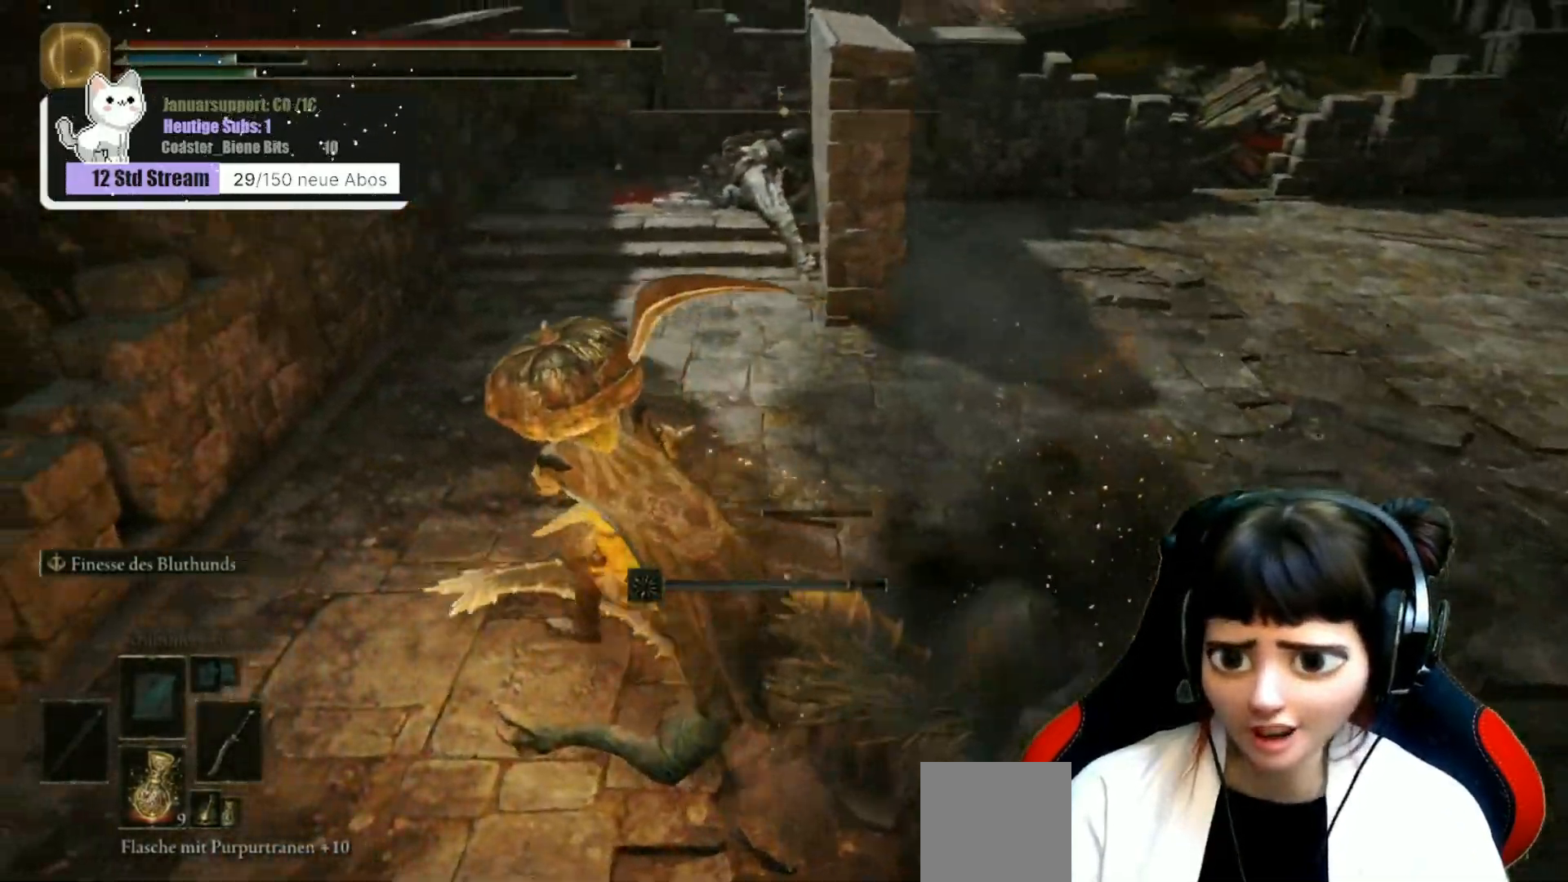
{"buttons": [], "left_stick": "center", "right_stick": "center", "events": [[417, "left_stick", "center"], [500, "right_stick", "center"]]}
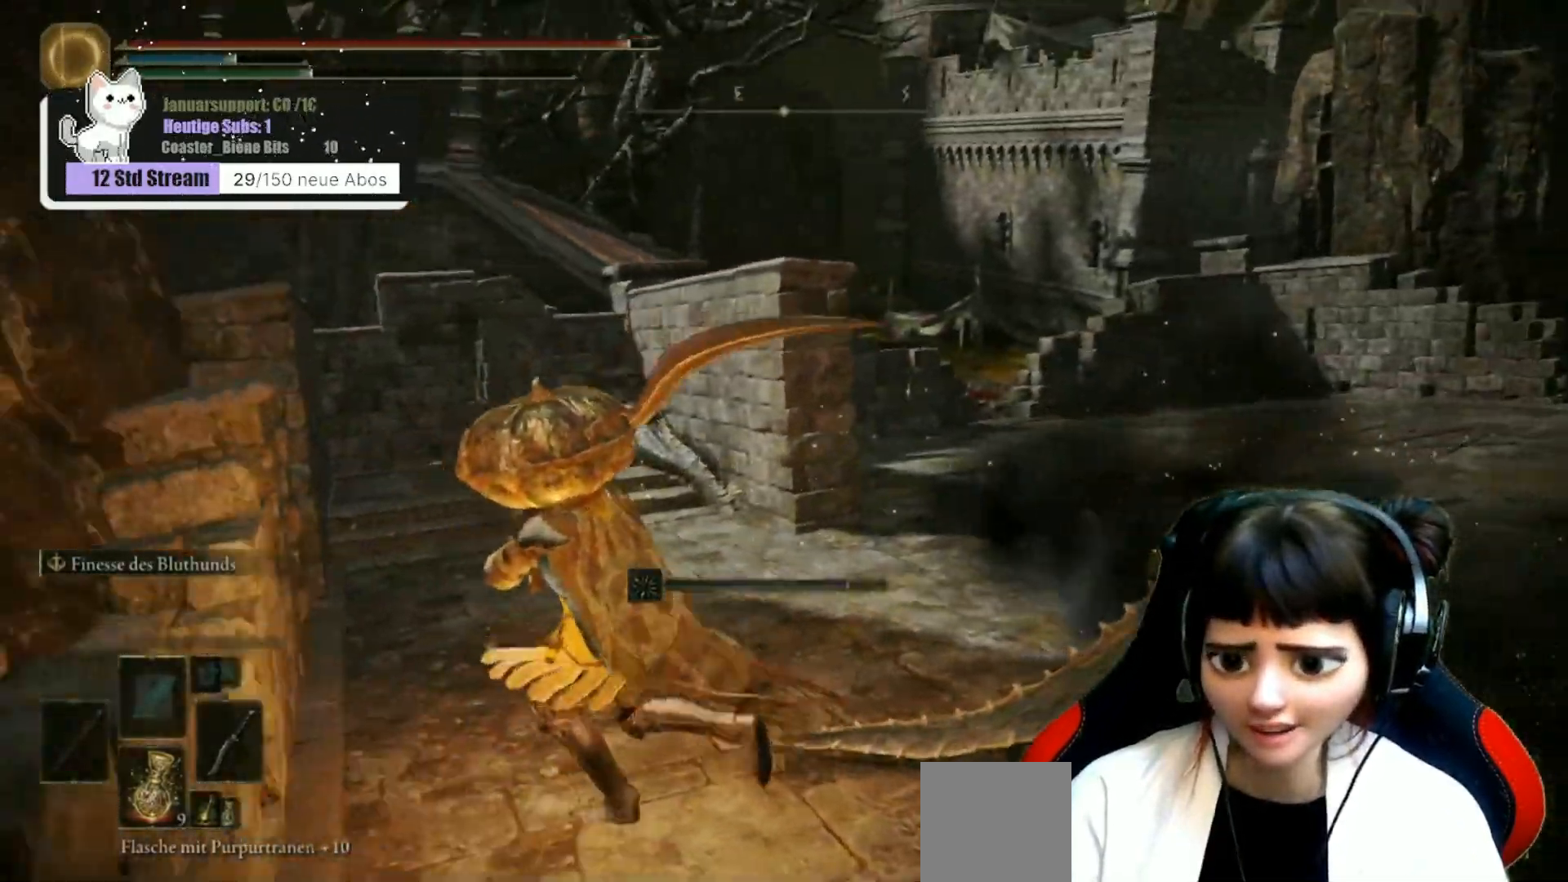
{"buttons": [], "left_stick": "center", "right_stick": "center", "events": []}
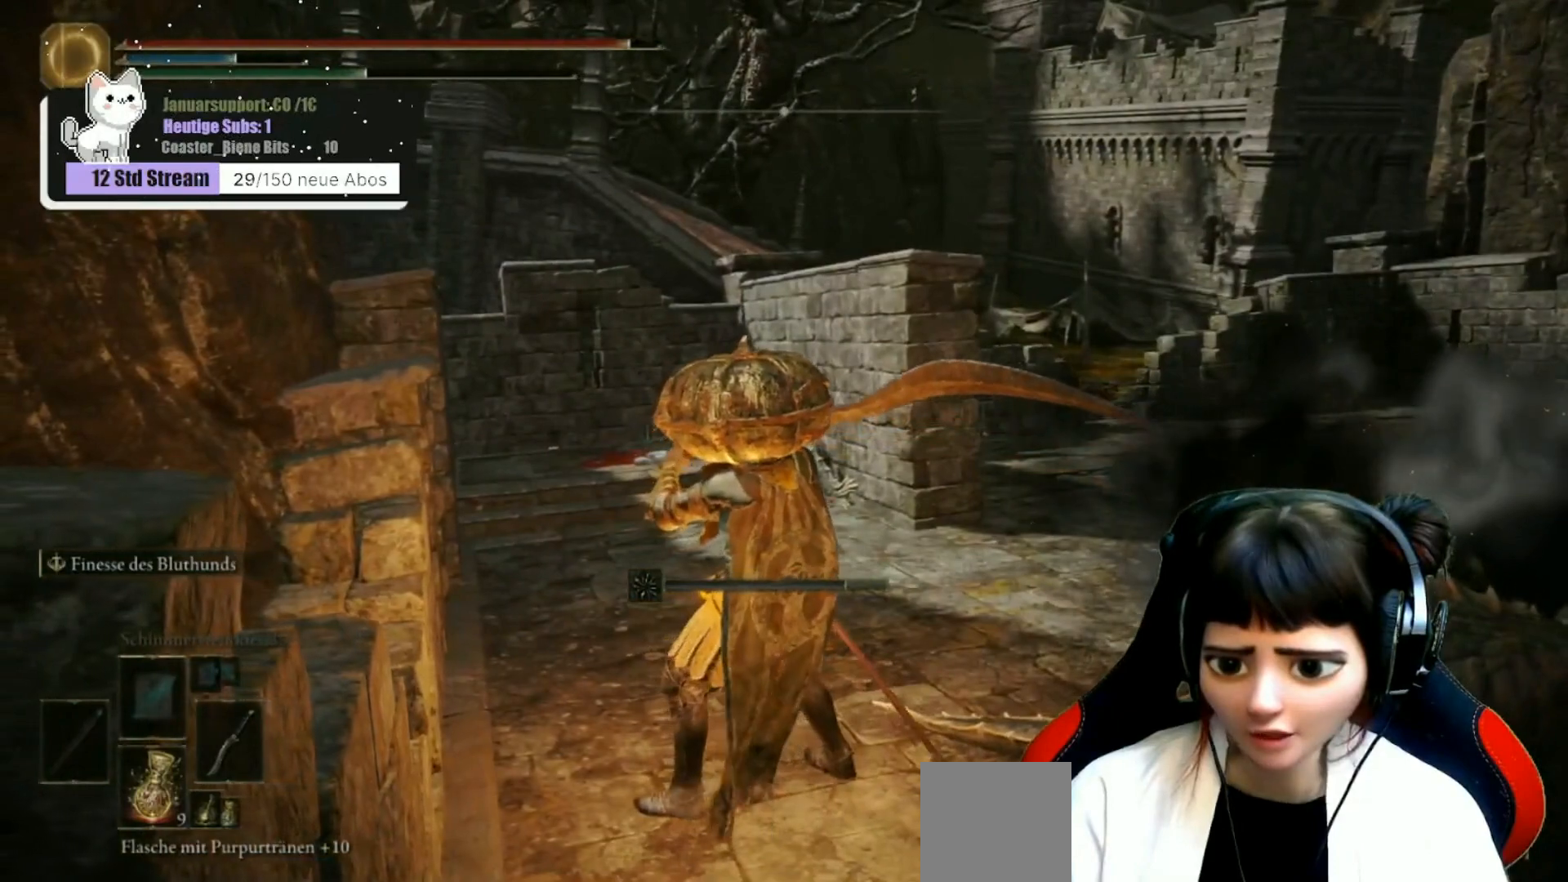
{"buttons": [], "left_stick": "center", "right_stick": "center", "events": []}
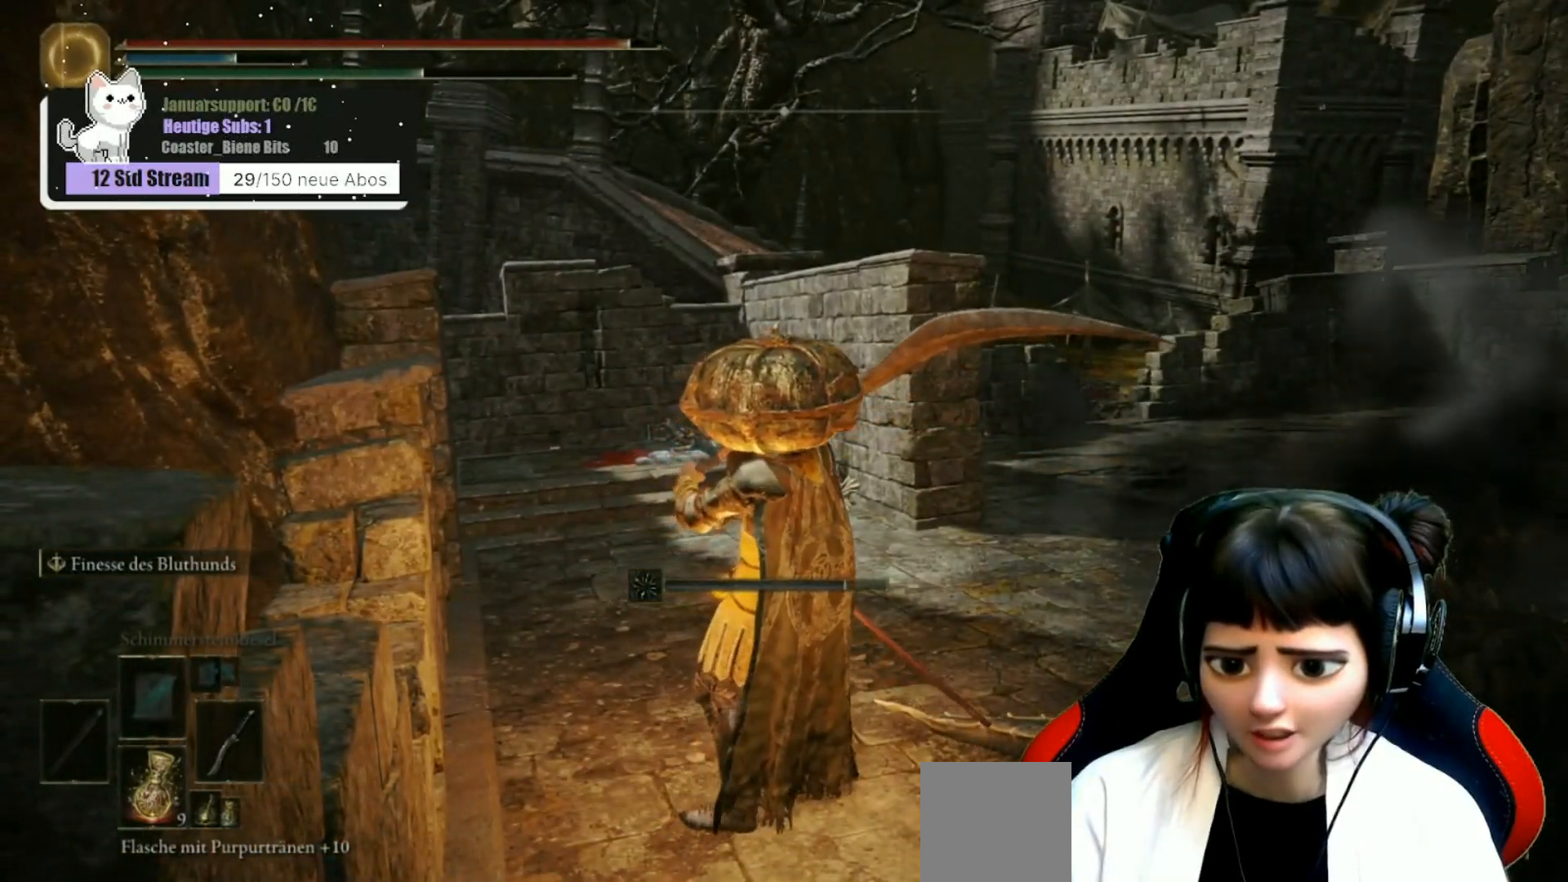
{"buttons": [], "left_stick": "center", "right_stick": "center", "events": [[133, "left_stick", "down-right"], [233, "left_stick", "center"]]}